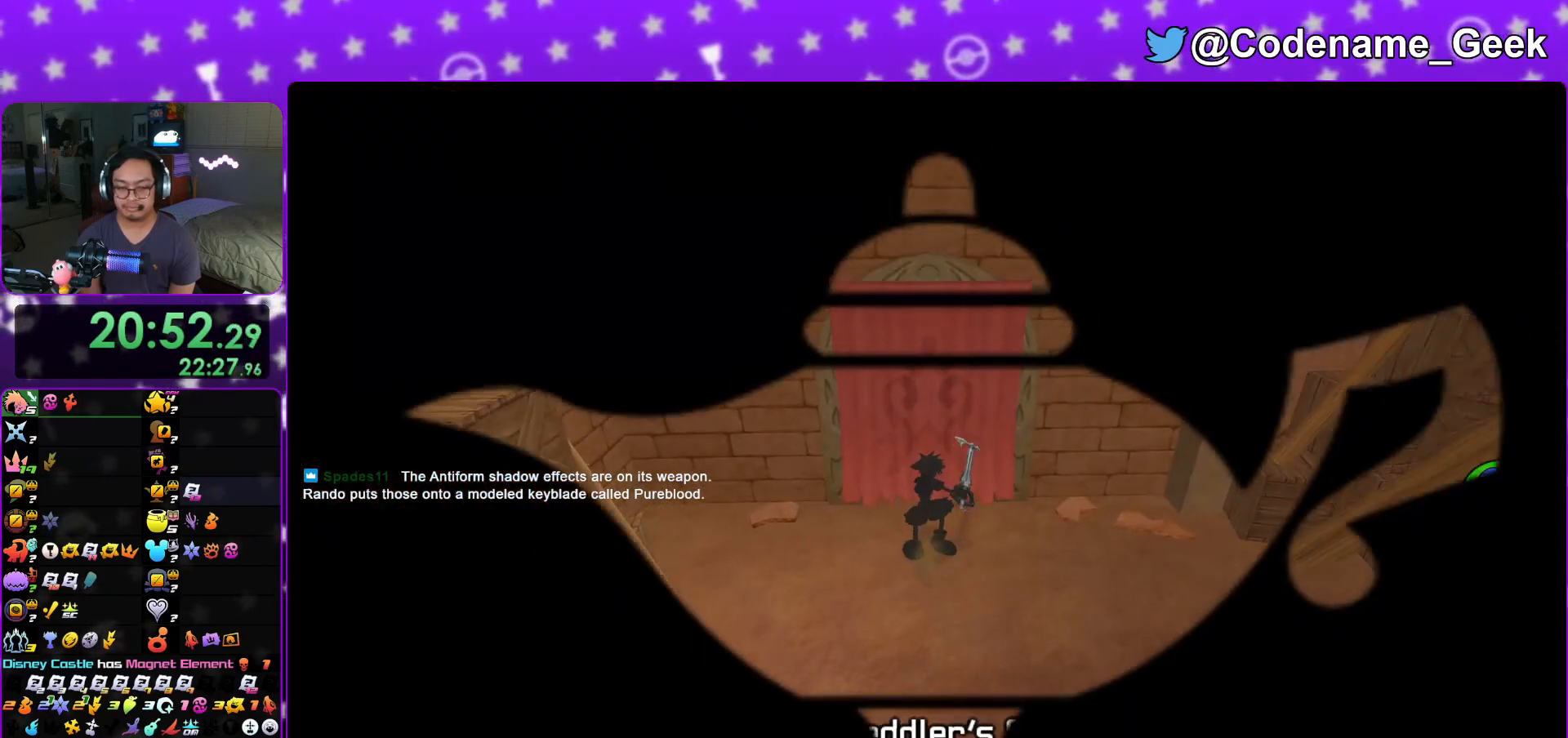
Gameplay with a controller (Nintendo layout); each line is a JSON object with the inputs held at the frame after it. "events" lists button and stick changes between this image and that frame as [ms after this image, input, new state], when the widget could be followed in between. Not read: L3 R3.
{"buttons": ["B"], "left_stick": "up", "right_stick": "center", "events": [[100, "B", "down"], [150, "B", "up"], [267, "B", "down"], [350, "B", "up"], [433, "B", "down"], [450, "A", "up"]]}
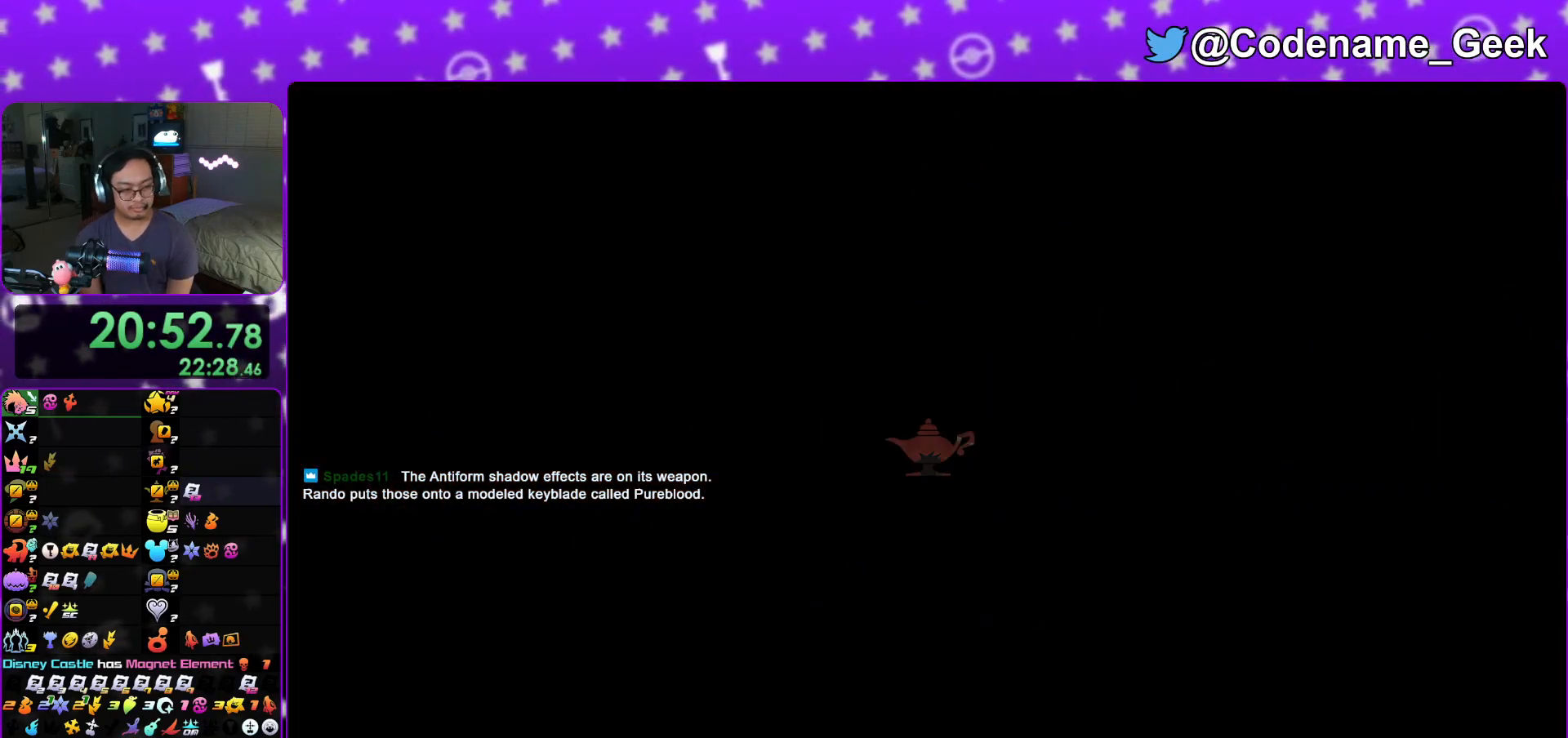
{"buttons": ["B"], "left_stick": "up", "right_stick": "center", "events": [[150, "A", "down"], [167, "A", "up"], [284, "A", "down"], [317, "A", "up"], [417, "A", "down"], [451, "A", "up"]]}
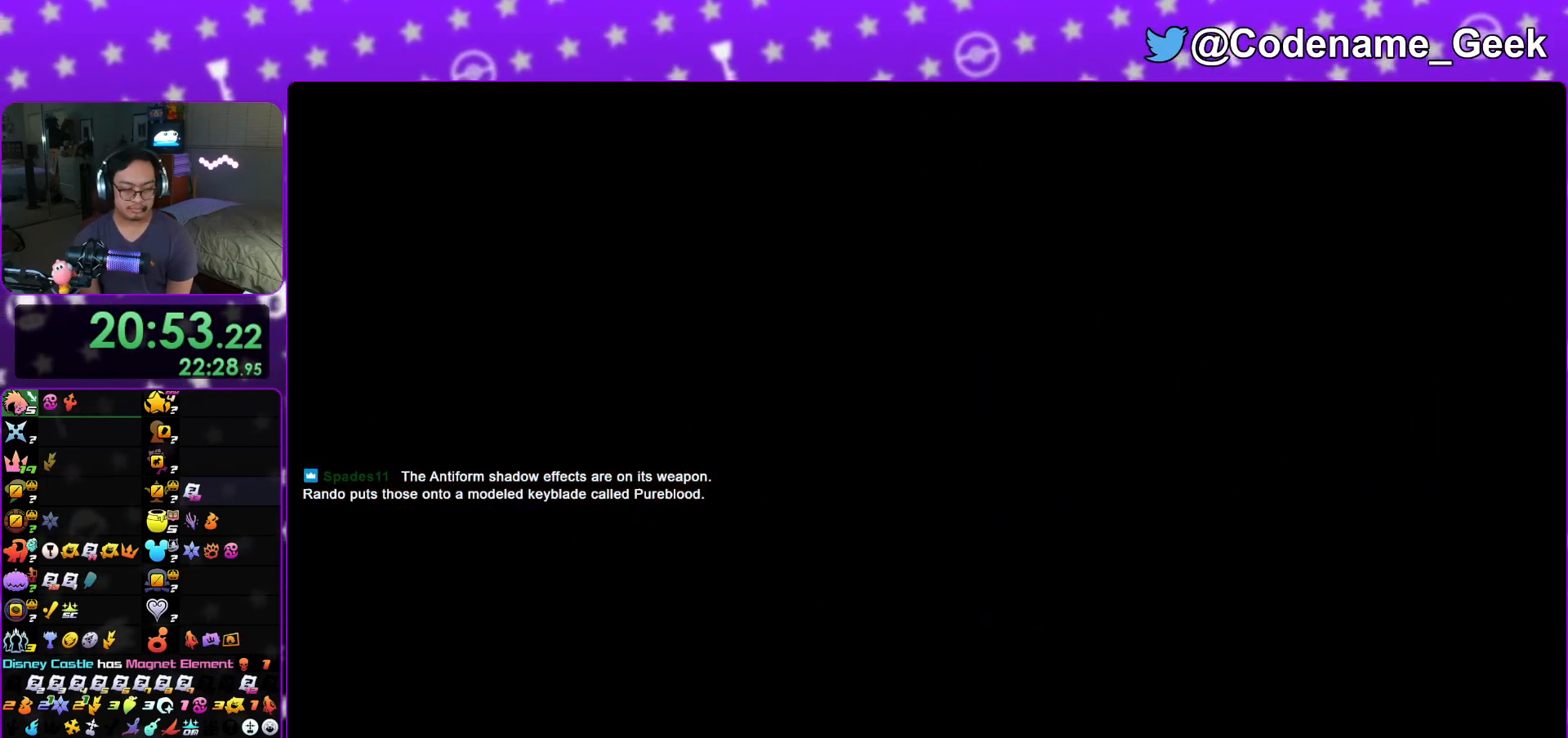
{"buttons": ["A"], "left_stick": "center", "right_stick": "center", "events": [[66, "A", "down"], [66, "B", "up"], [116, "B", "down"], [133, "A", "up"], [183, "A", "down"], [183, "B", "up"], [250, "A", "up"], [267, "B", "down"], [283, "A", "down"], [317, "B", "up"], [417, "A", "up"], [417, "B", "down"], [417, "left_stick", "center"], [483, "A", "down"], [483, "B", "up"]]}
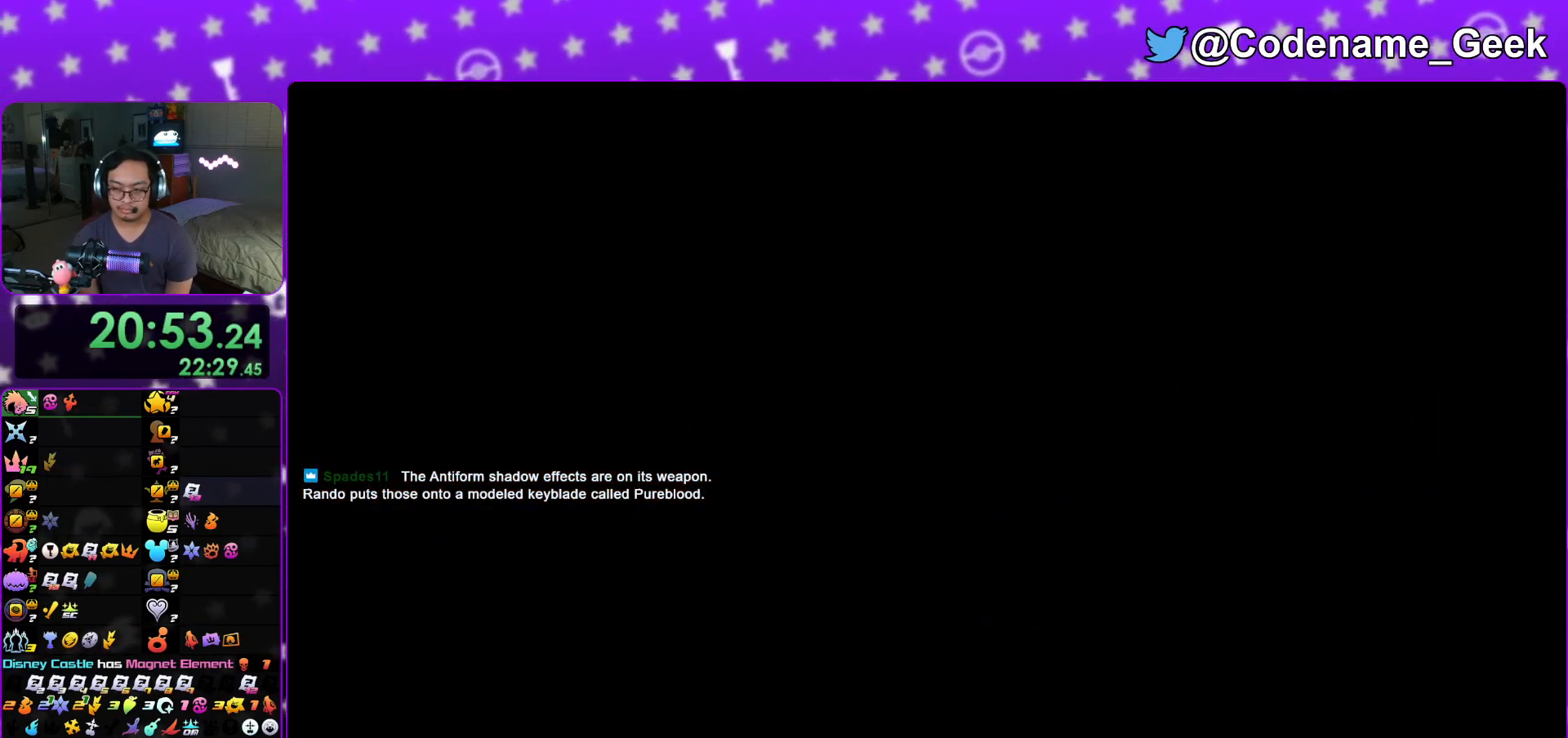
{"buttons": ["A"], "left_stick": "down", "right_stick": "center", "events": [[200, "A", "up"], [200, "B", "down"], [300, "A", "down"], [300, "B", "up"], [334, "left_stick", "down"], [367, "A", "up"], [417, "B", "down"], [484, "A", "down"], [484, "B", "up"]]}
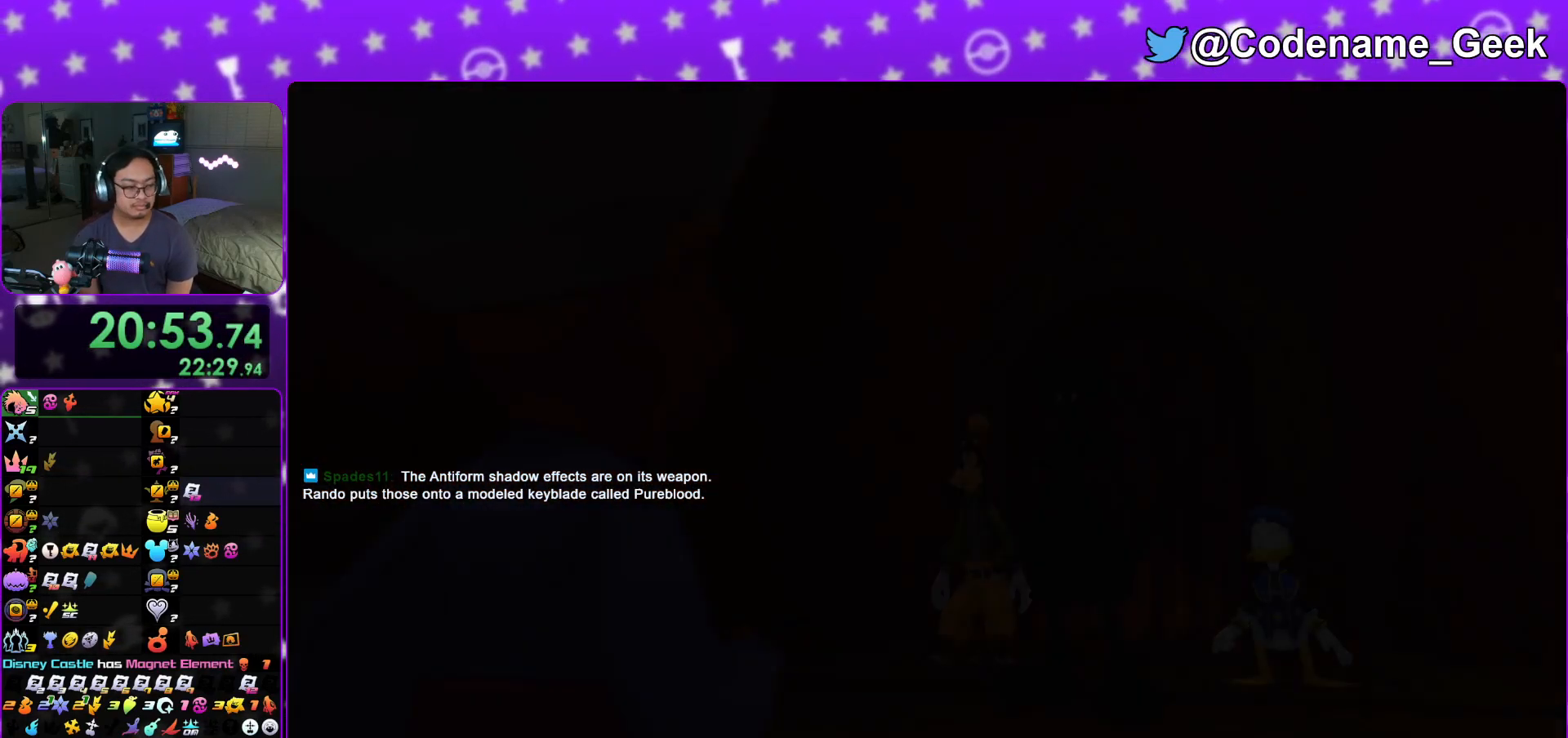
{"buttons": ["B"], "left_stick": "down", "right_stick": "center", "events": [[33, "A", "up"], [33, "B", "down"], [100, "A", "down"], [100, "B", "up"], [116, "A", "up"], [150, "A", "down"], [166, "A", "up"], [183, "B", "down"], [250, "B", "up"], [267, "A", "down"], [317, "A", "up"], [350, "B", "down"], [367, "A", "down"], [400, "B", "up"], [467, "A", "up"], [467, "B", "down"]]}
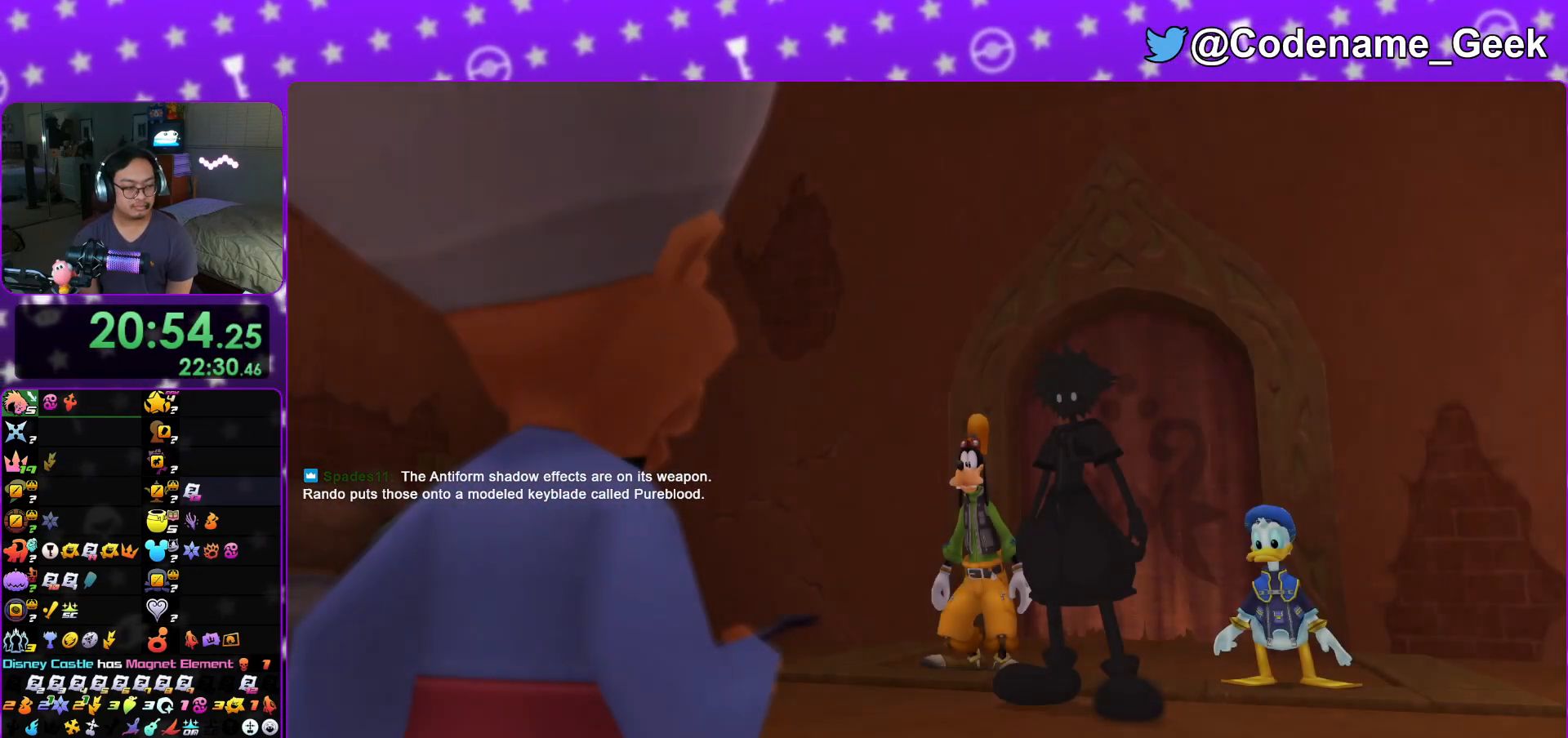
{"buttons": [], "left_stick": "down", "right_stick": "center", "events": [[34, "A", "down"], [34, "B", "up"], [150, "A", "up"], [234, "START", "down"], [367, "START", "up"]]}
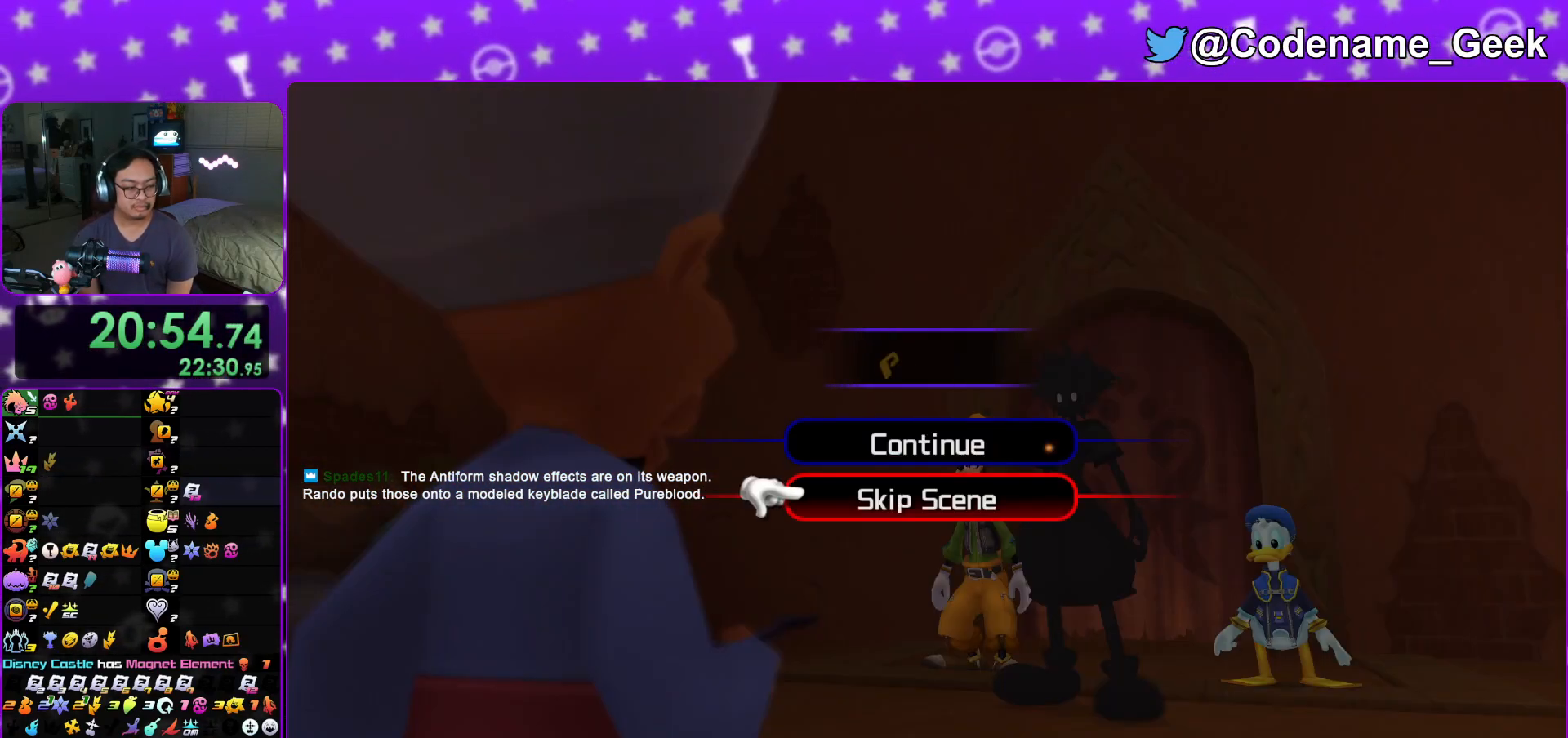
{"buttons": [], "left_stick": "up", "right_stick": "center", "events": [[33, "A", "down"], [133, "A", "up"], [166, "left_stick", "center"], [200, "A", "down"], [300, "A", "up"], [300, "left_stick", "up"]]}
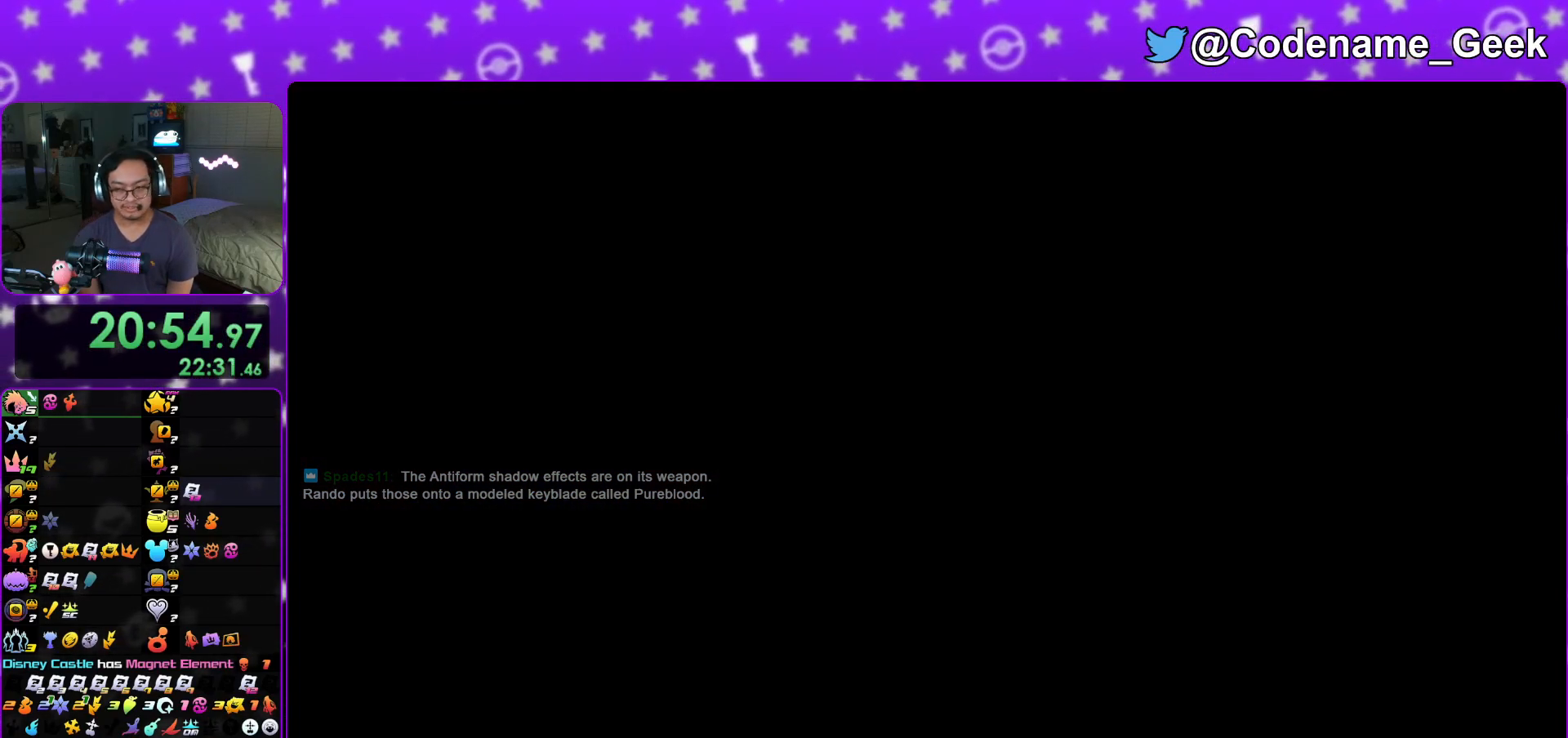
{"buttons": ["Y"], "left_stick": "up", "right_stick": "center", "events": [[101, "Y", "down"], [201, "Y", "up"], [317, "Y", "down"], [401, "Y", "up"], [501, "Y", "down"]]}
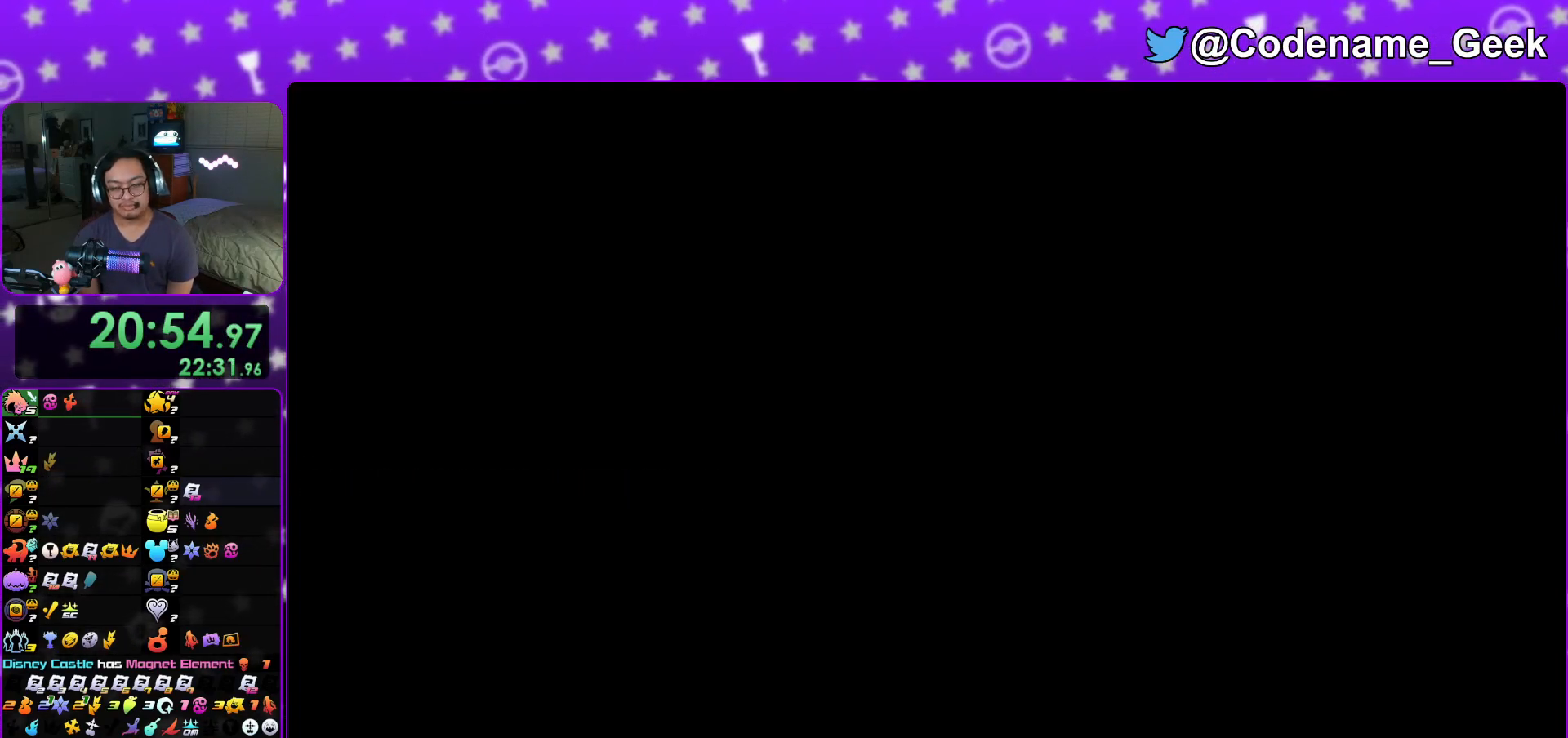
{"buttons": [], "left_stick": "up", "right_stick": "center", "events": [[83, "Y", "up"], [183, "Y", "down"], [284, "Y", "up"], [384, "Y", "down"], [500, "Y", "up"]]}
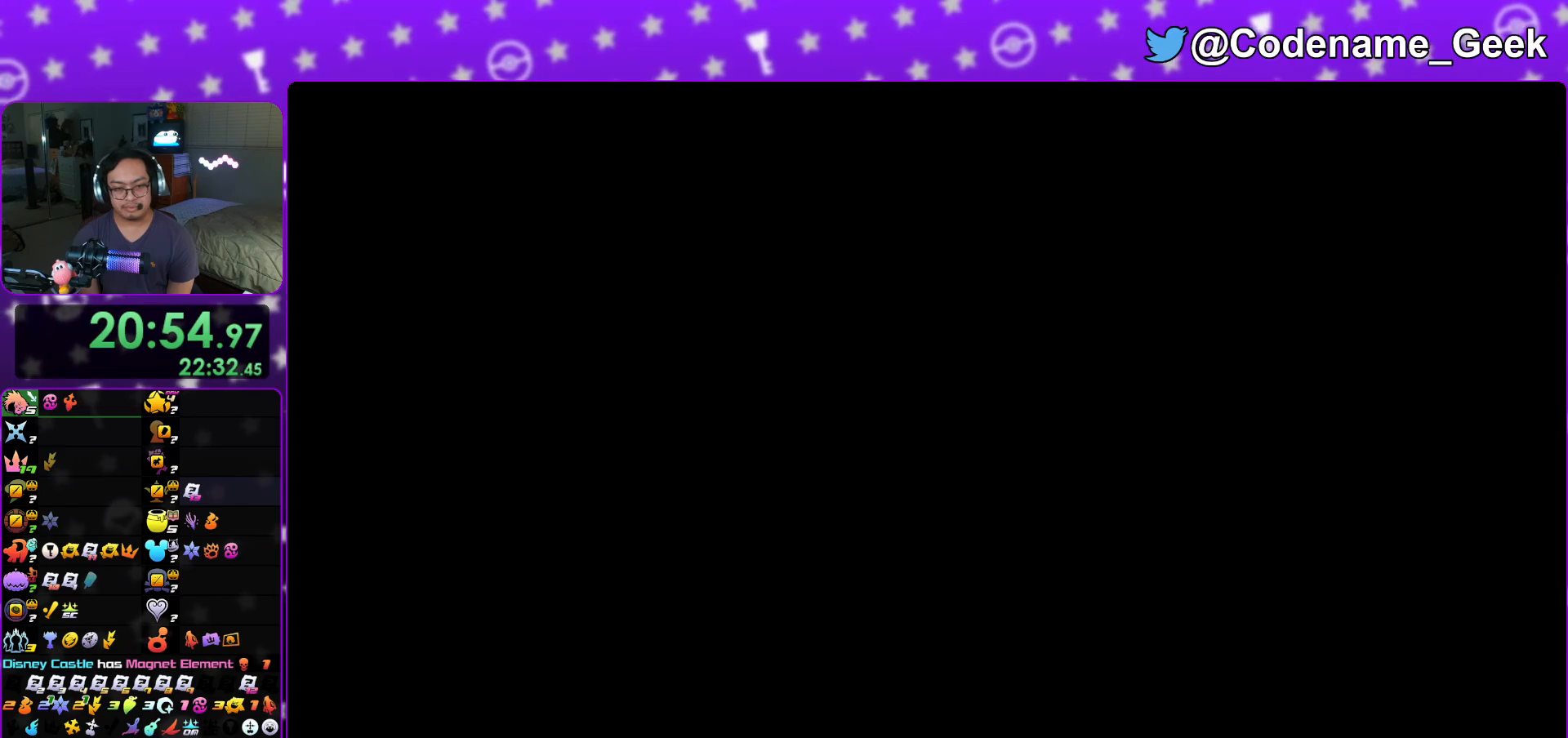
{"buttons": ["Y"], "left_stick": "up", "right_stick": "center", "events": [[67, "Y", "down"], [184, "Y", "up"], [267, "Y", "down"], [401, "Y", "up"], [451, "Y", "down"]]}
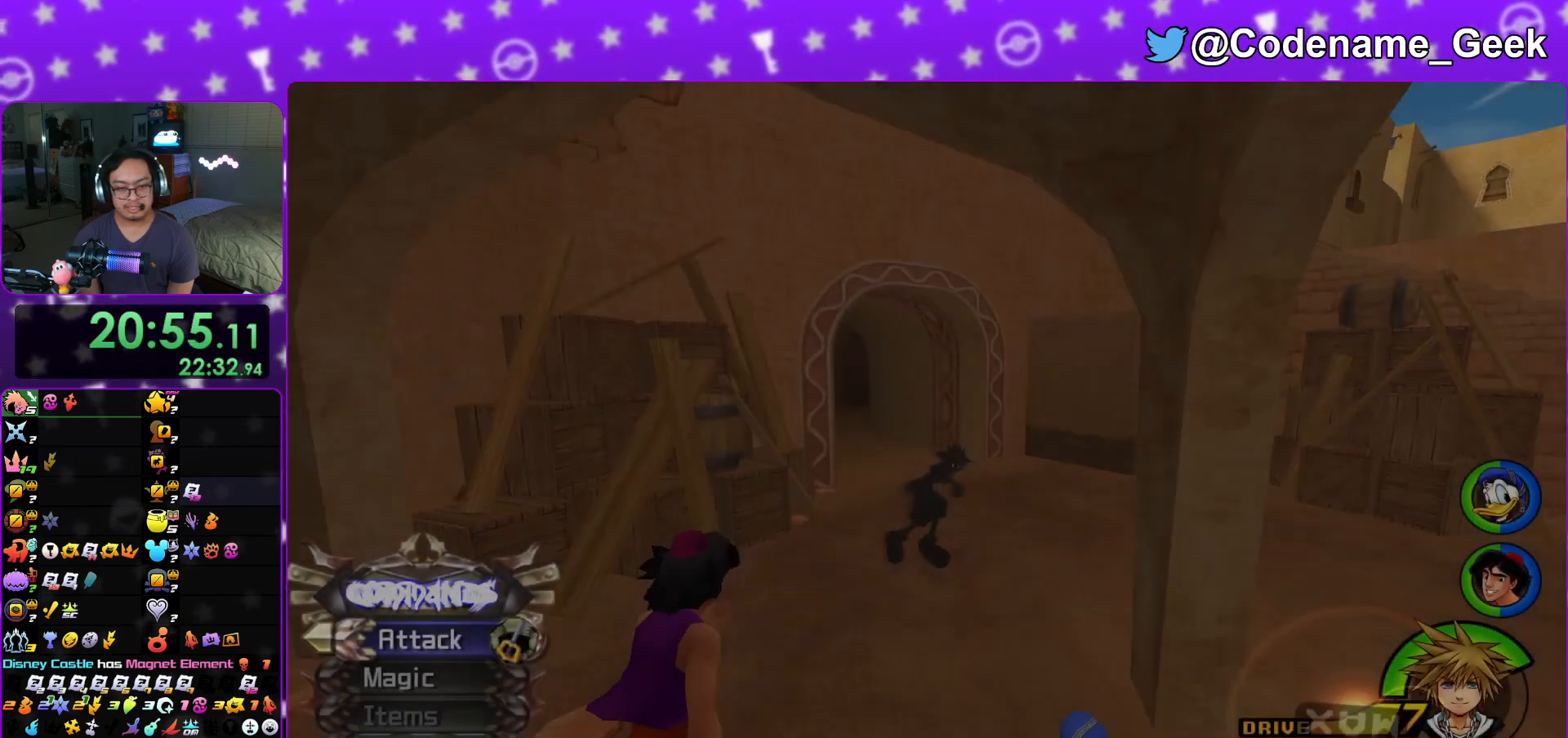
{"buttons": ["B"], "left_stick": "up", "right_stick": "center", "events": [[100, "Y", "up"], [167, "Y", "down"], [267, "Y", "up"], [434, "B", "down"]]}
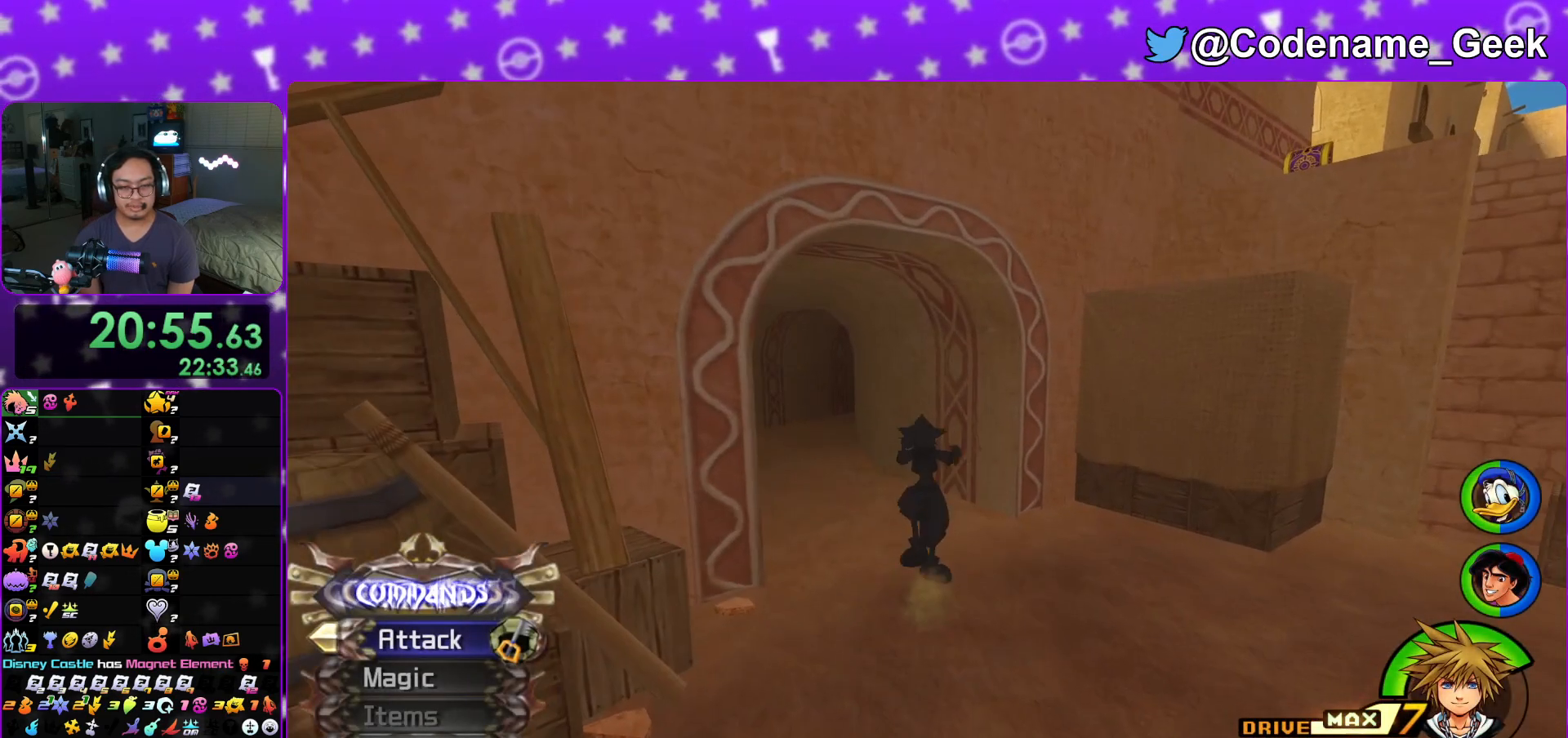
{"buttons": [], "left_stick": "up", "right_stick": "center", "events": [[17, "B", "up"], [67, "B", "down"], [184, "B", "up"], [184, "Y", "down"], [484, "Y", "up"]]}
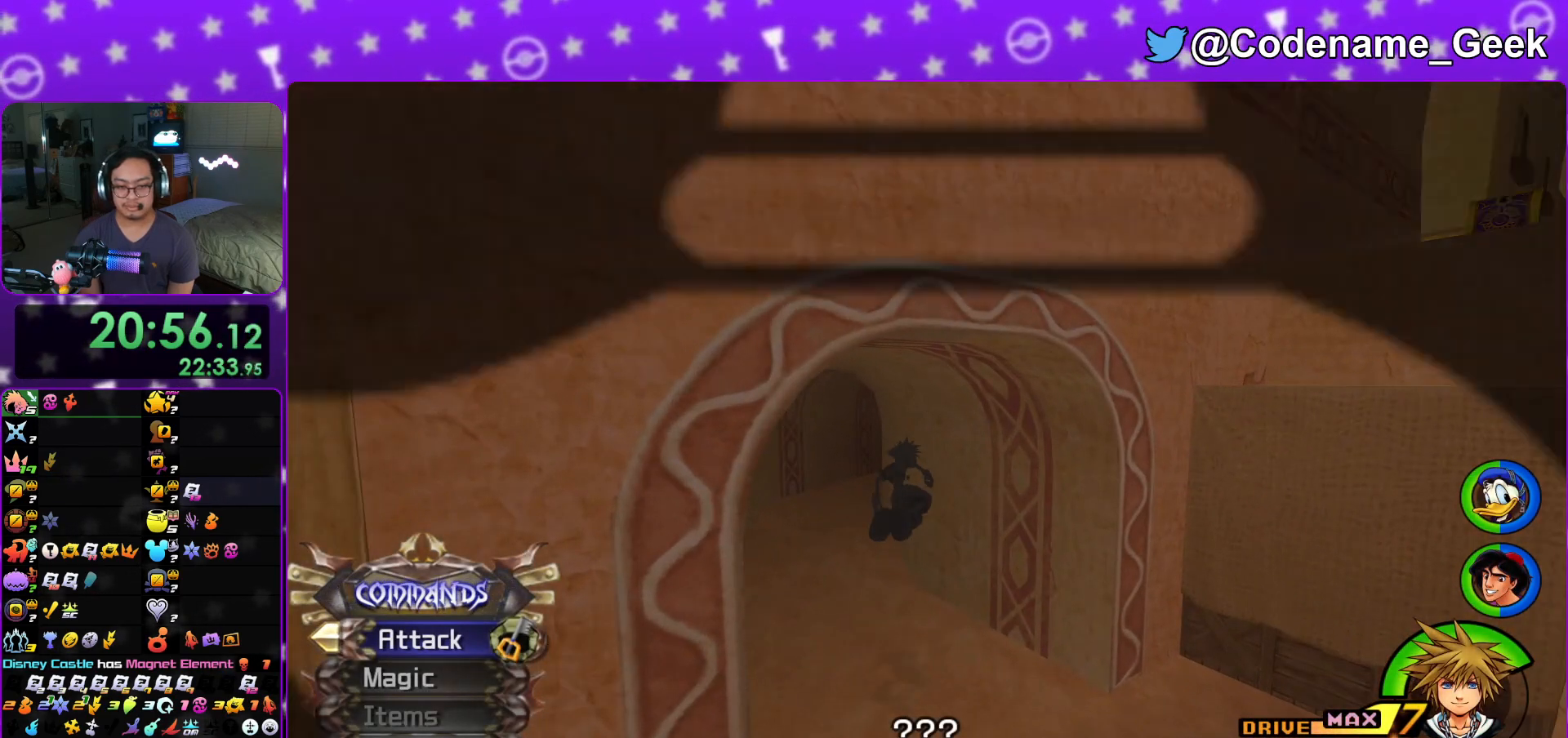
{"buttons": ["L1"], "left_stick": "center", "right_stick": "center", "events": [[83, "left_stick", "center"], [217, "L1", "down"], [334, "L1", "up"], [484, "L1", "down"]]}
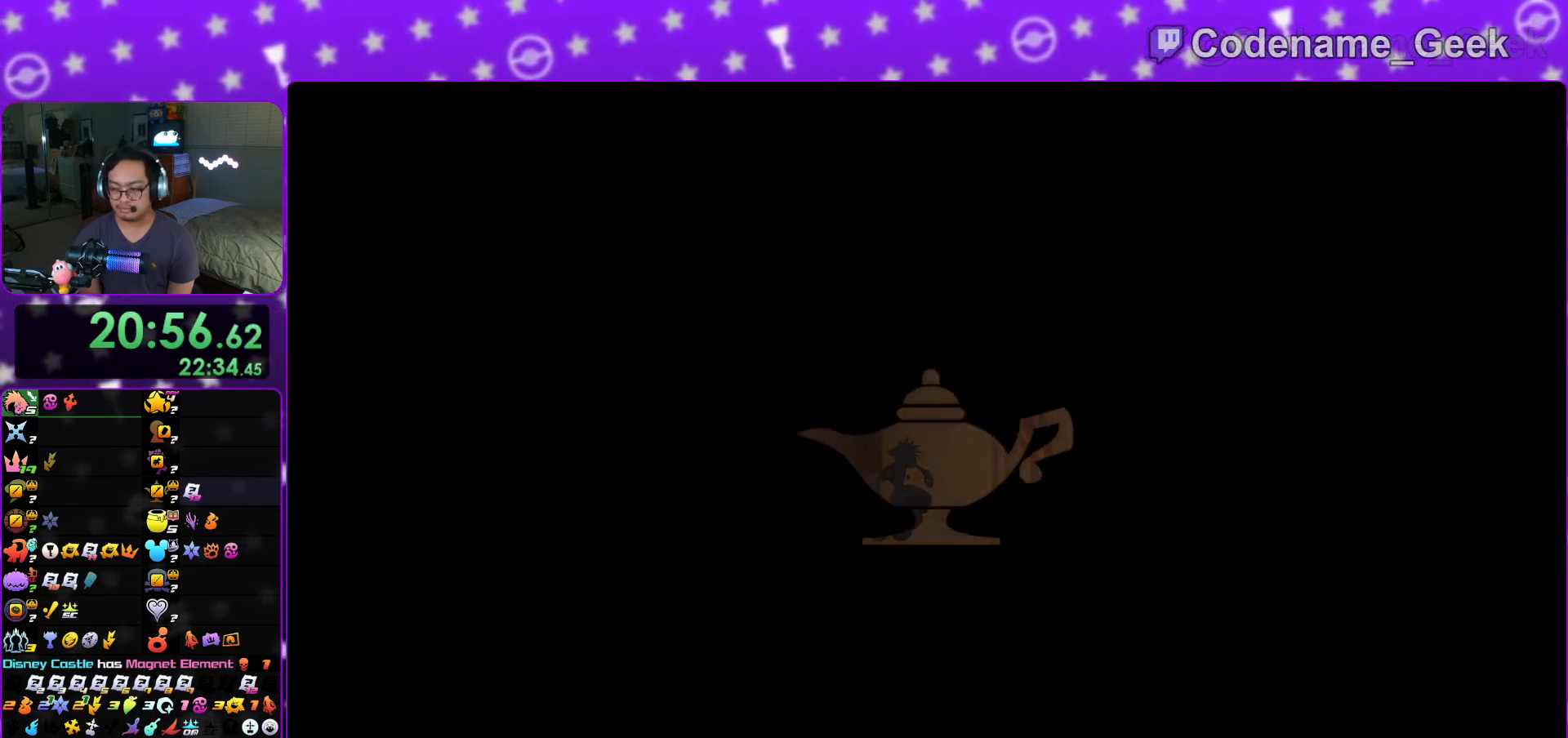
{"buttons": ["L1"], "left_stick": "center", "right_stick": "center", "events": [[67, "L1", "up"], [201, "L1", "down"], [284, "L1", "up"], [468, "L1", "down"]]}
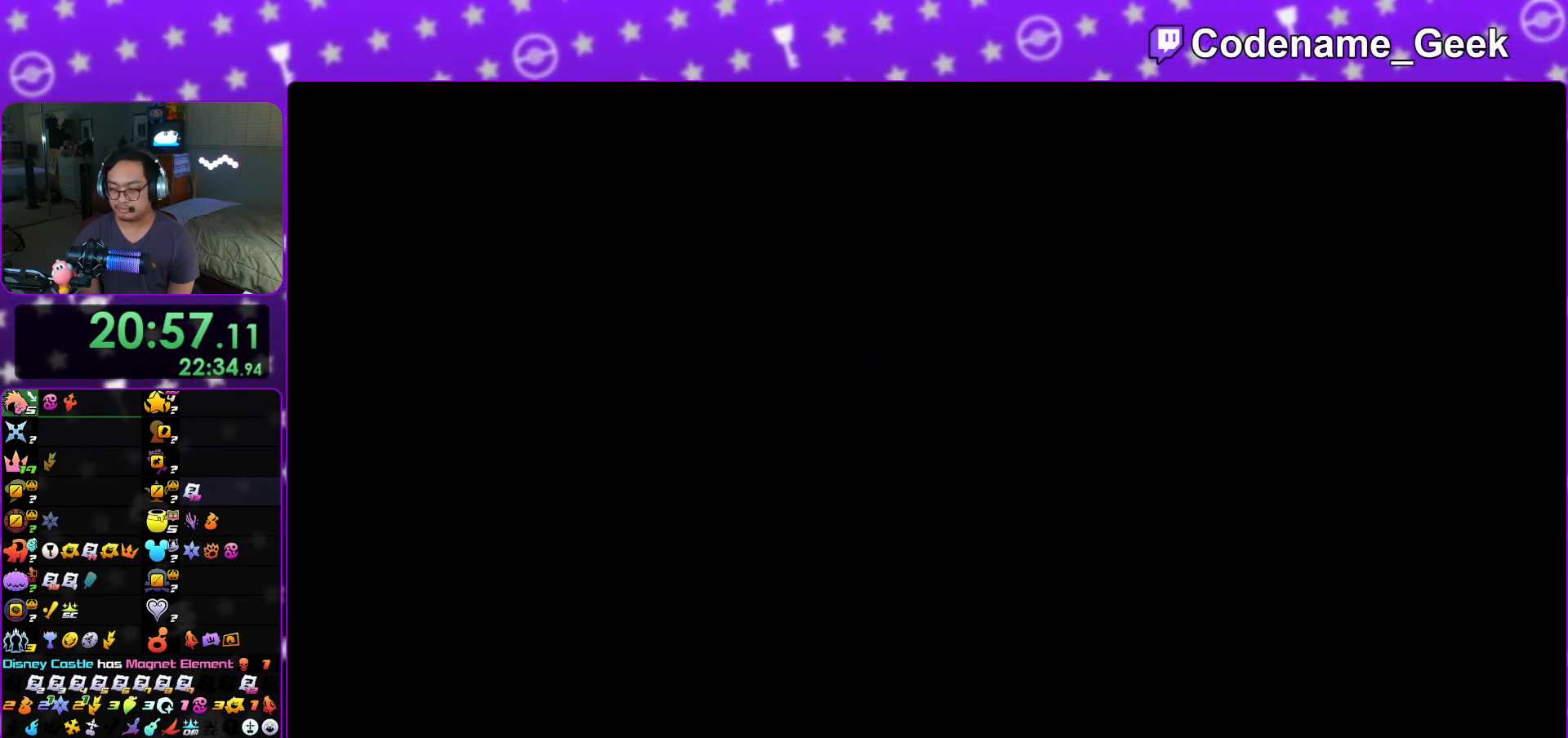
{"buttons": ["B"], "left_stick": "up", "right_stick": "right", "events": [[50, "L1", "up"], [300, "right_stick", "right"], [367, "B", "down"], [484, "left_stick", "up"]]}
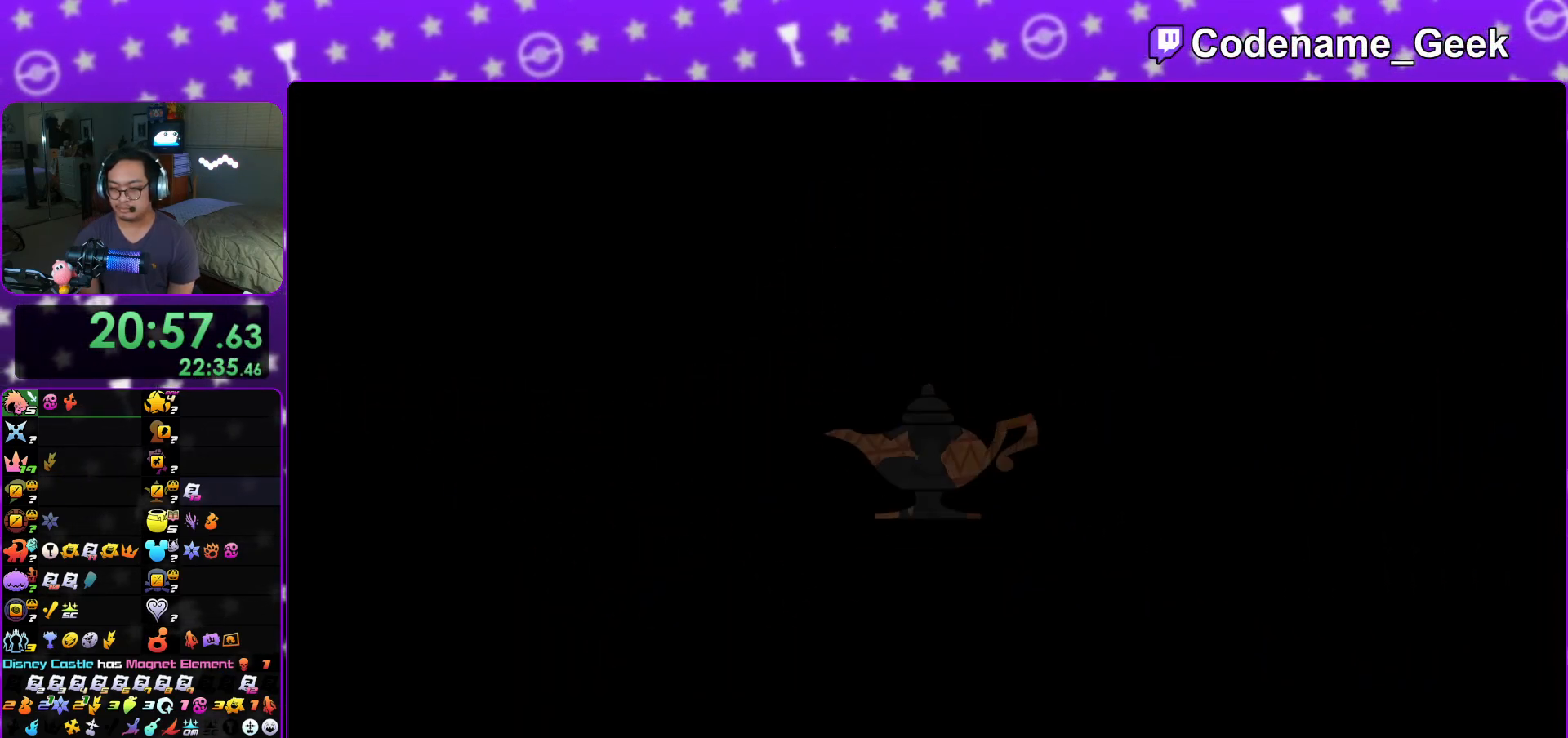
{"buttons": ["B"], "left_stick": "up", "right_stick": "center", "events": [[234, "B", "up"], [351, "B", "down"], [351, "right_stick", "center"]]}
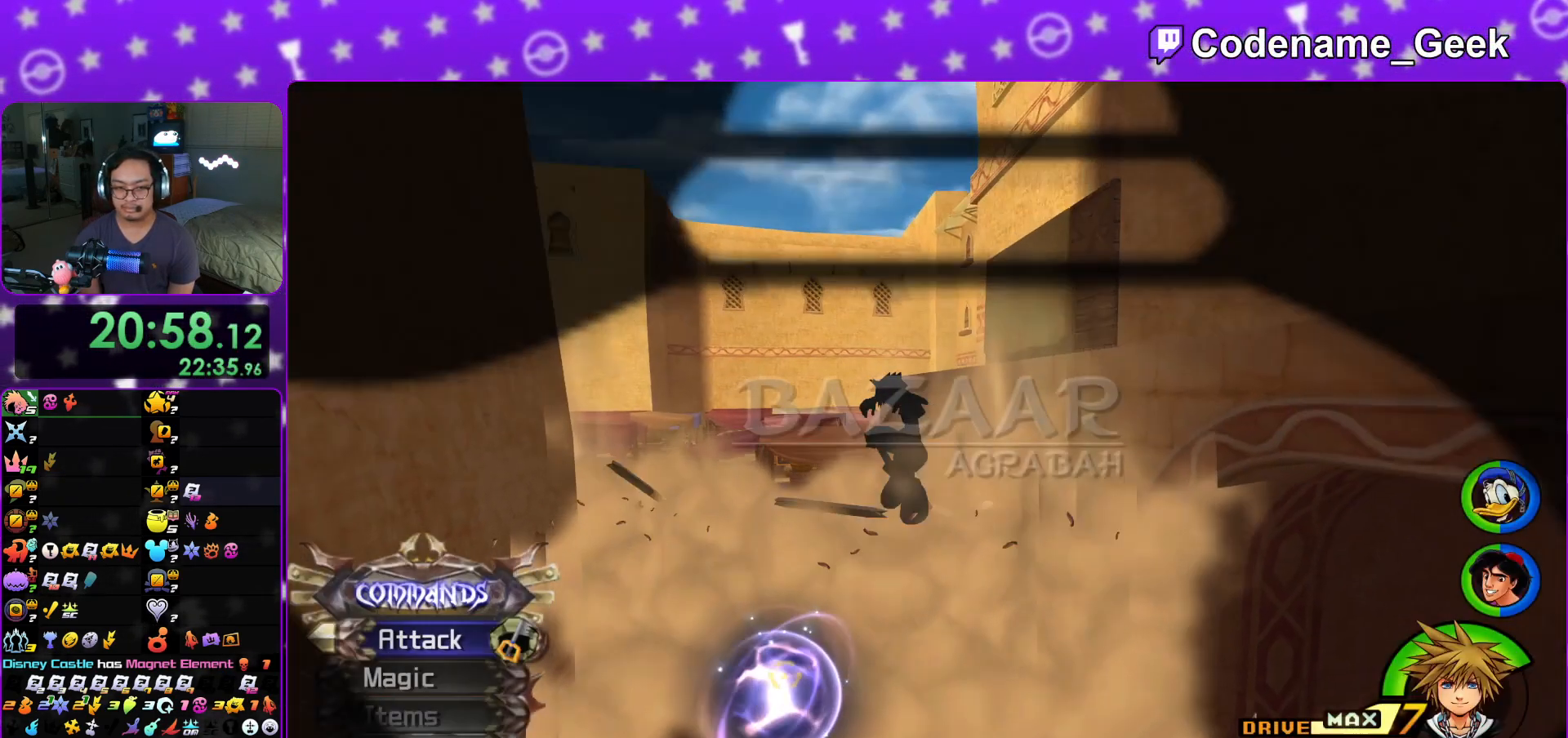
{"buttons": [], "left_stick": "up-left", "right_stick": "right", "events": [[67, "B", "up"], [183, "Y", "down"], [334, "right_stick", "right"], [367, "Y", "up"], [434, "left_stick", "up-left"]]}
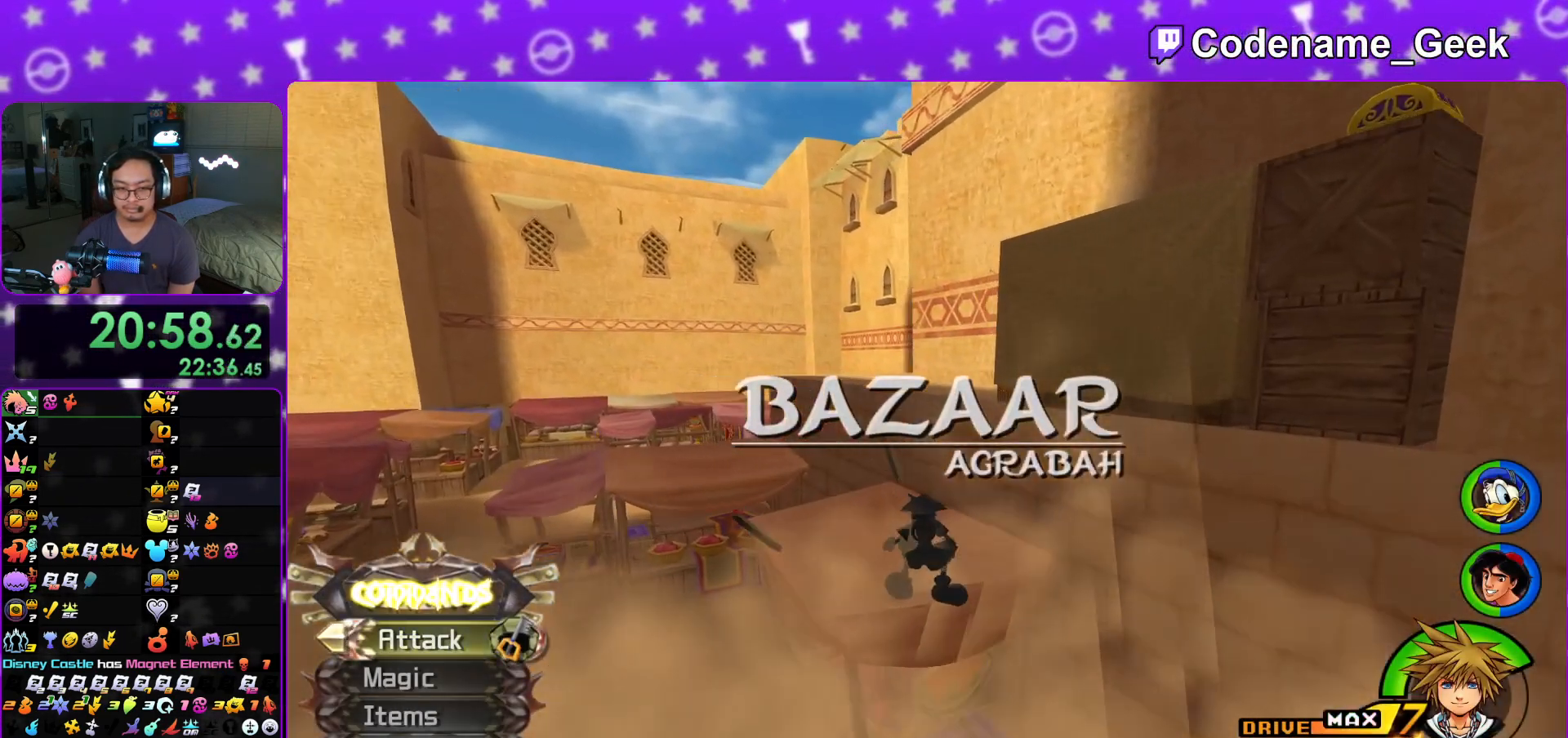
{"buttons": ["B"], "left_stick": "up-right", "right_stick": "center", "events": [[67, "right_stick", "center"], [151, "B", "down"], [184, "left_stick", "up-right"]]}
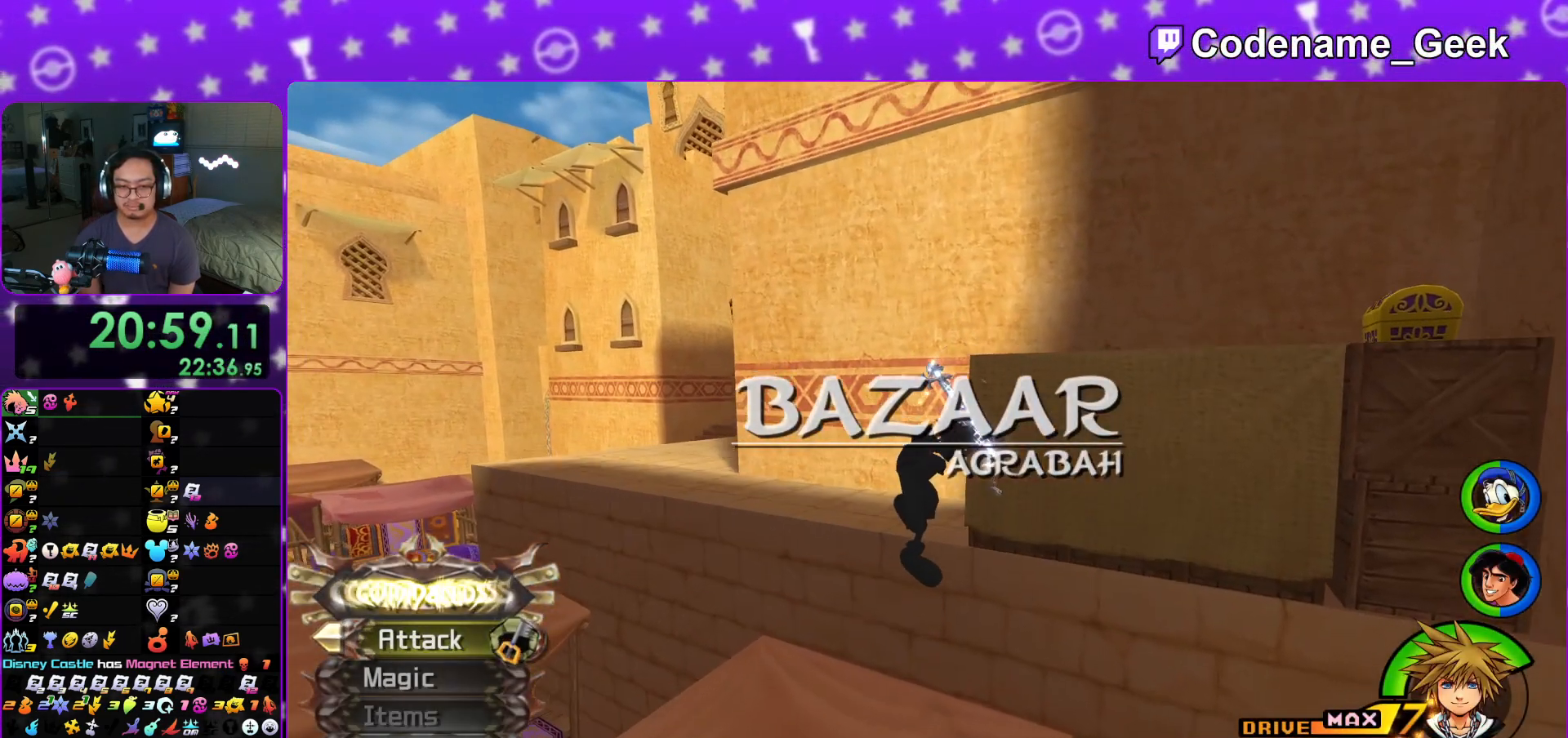
{"buttons": ["Y"], "left_stick": "up-right", "right_stick": "center", "events": [[67, "B", "up"], [100, "B", "down"], [367, "B", "up"], [434, "Y", "down"]]}
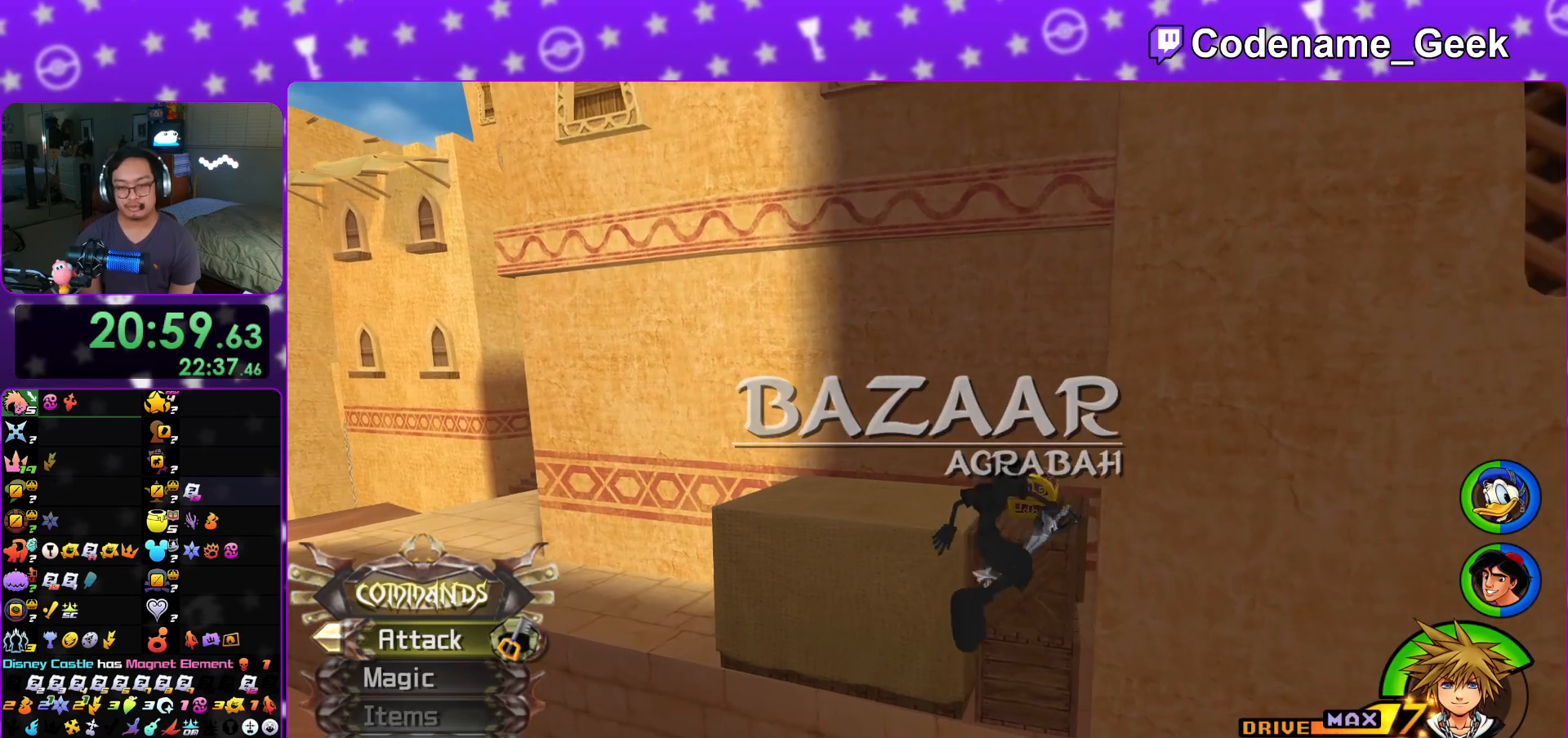
{"buttons": [], "left_stick": "up-left", "right_stick": "center", "events": [[17, "left_stick", "up"], [101, "Y", "up"], [101, "right_stick", "down"], [217, "right_stick", "center"], [267, "left_stick", "up-left"]]}
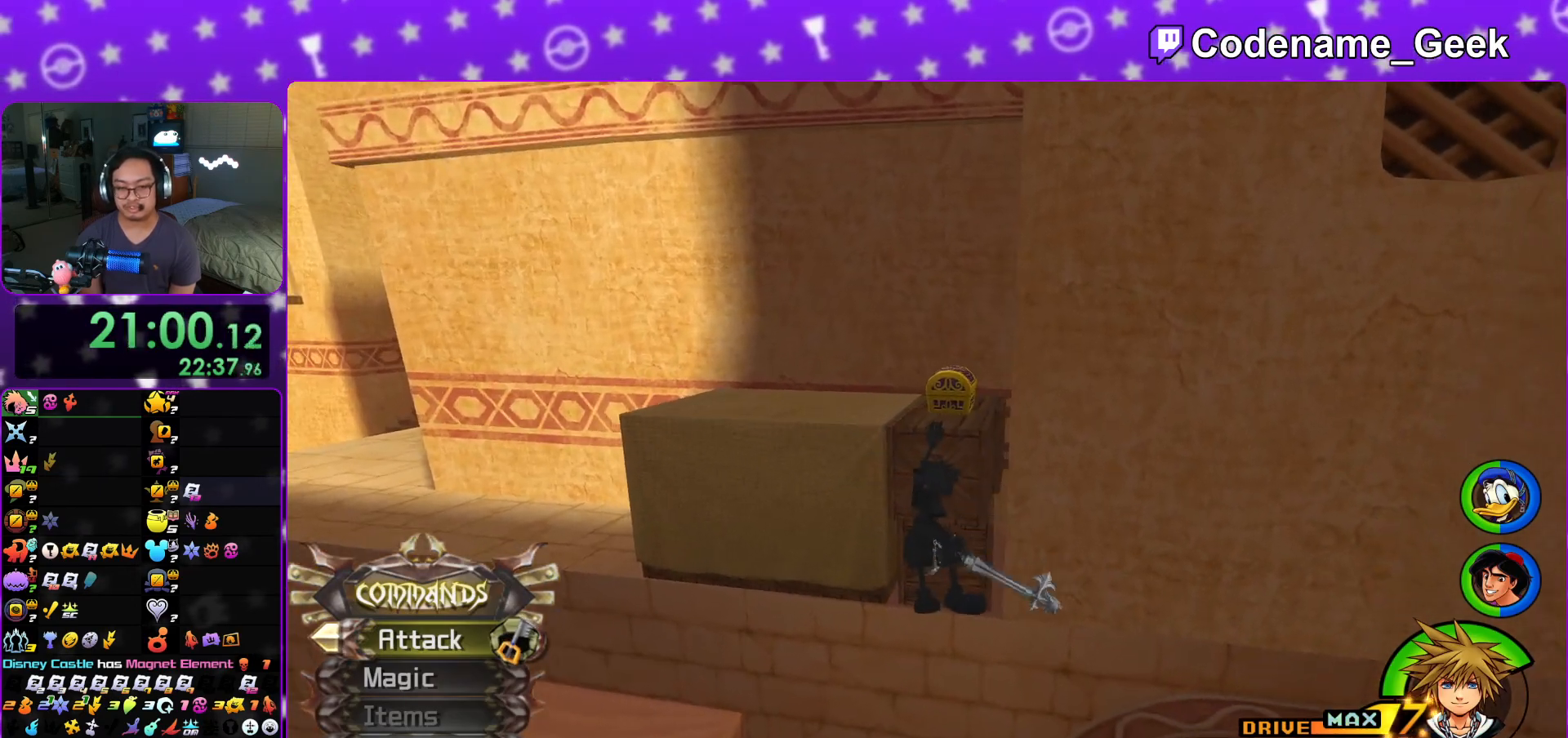
{"buttons": [], "left_stick": "up-left", "right_stick": "center", "events": [[183, "right_stick", "down-left"], [267, "right_stick", "center"], [400, "right_stick", "down-left"], [467, "right_stick", "center"]]}
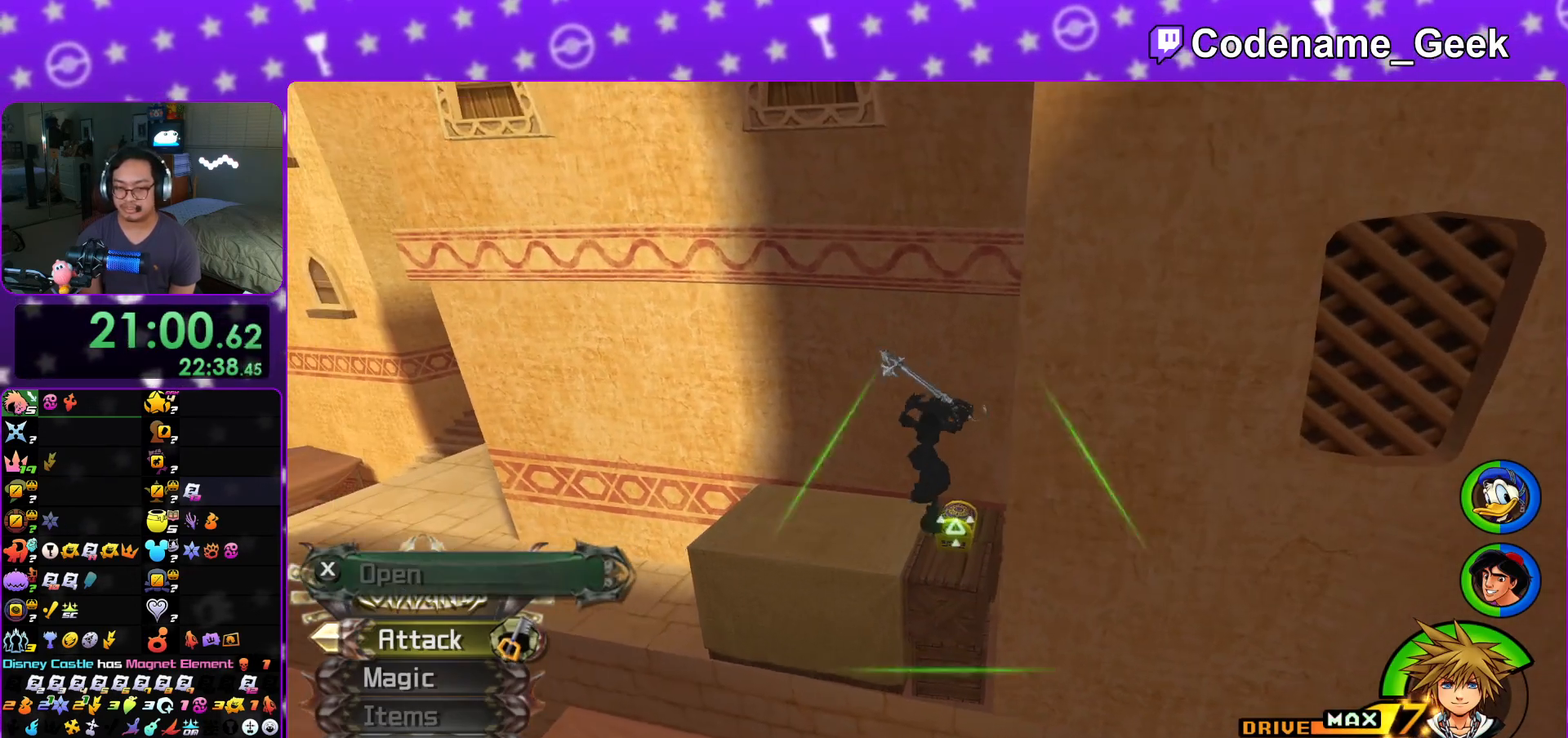
{"buttons": [], "left_stick": "right", "right_stick": "left", "events": [[101, "right_stick", "left"], [184, "right_stick", "center"], [317, "right_stick", "left"], [401, "left_stick", "up-right"], [468, "left_stick", "right"]]}
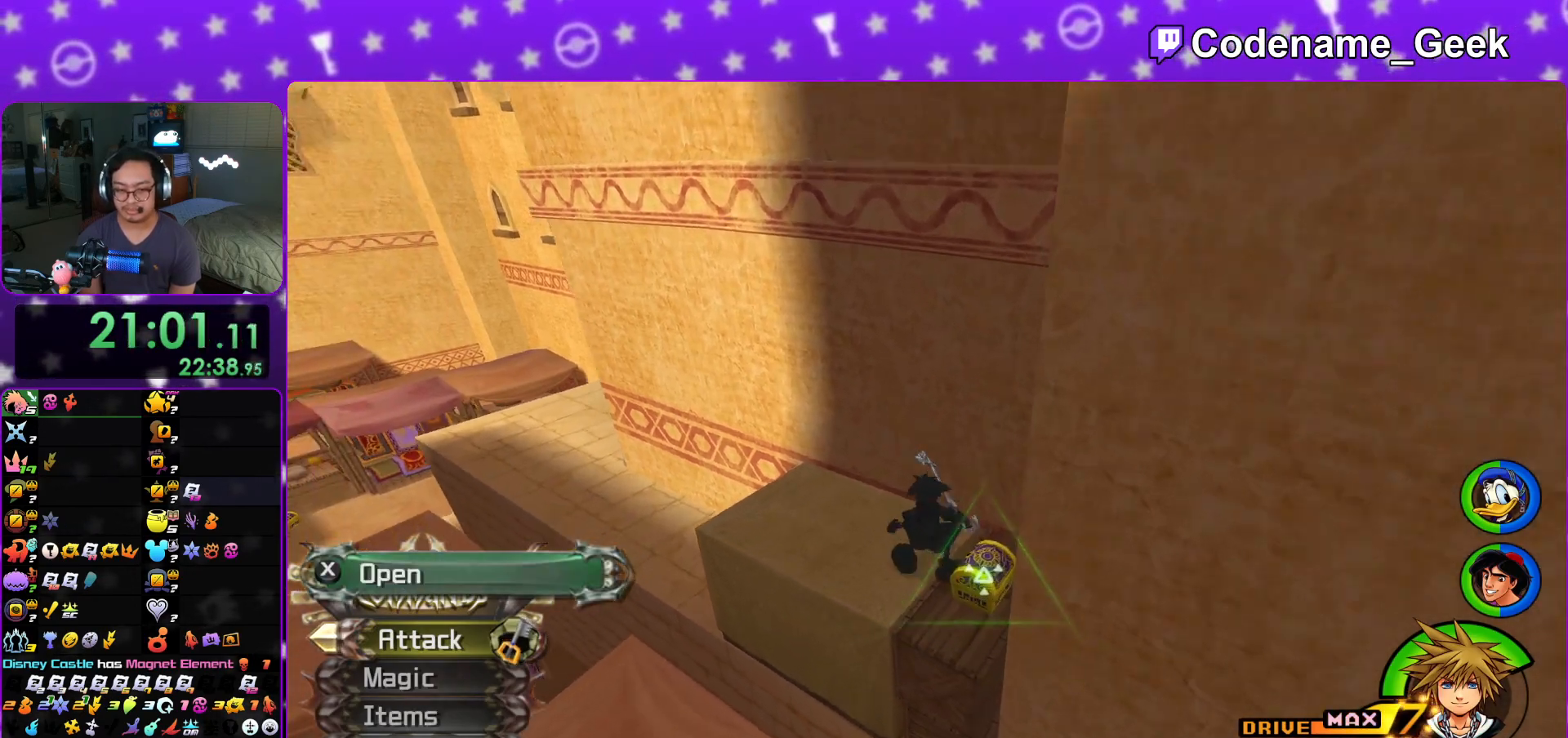
{"buttons": [], "left_stick": "center", "right_stick": "center", "events": [[150, "X", "down"], [234, "left_stick", "center"], [267, "X", "up"], [317, "right_stick", "center"], [350, "X", "down"], [467, "X", "up"]]}
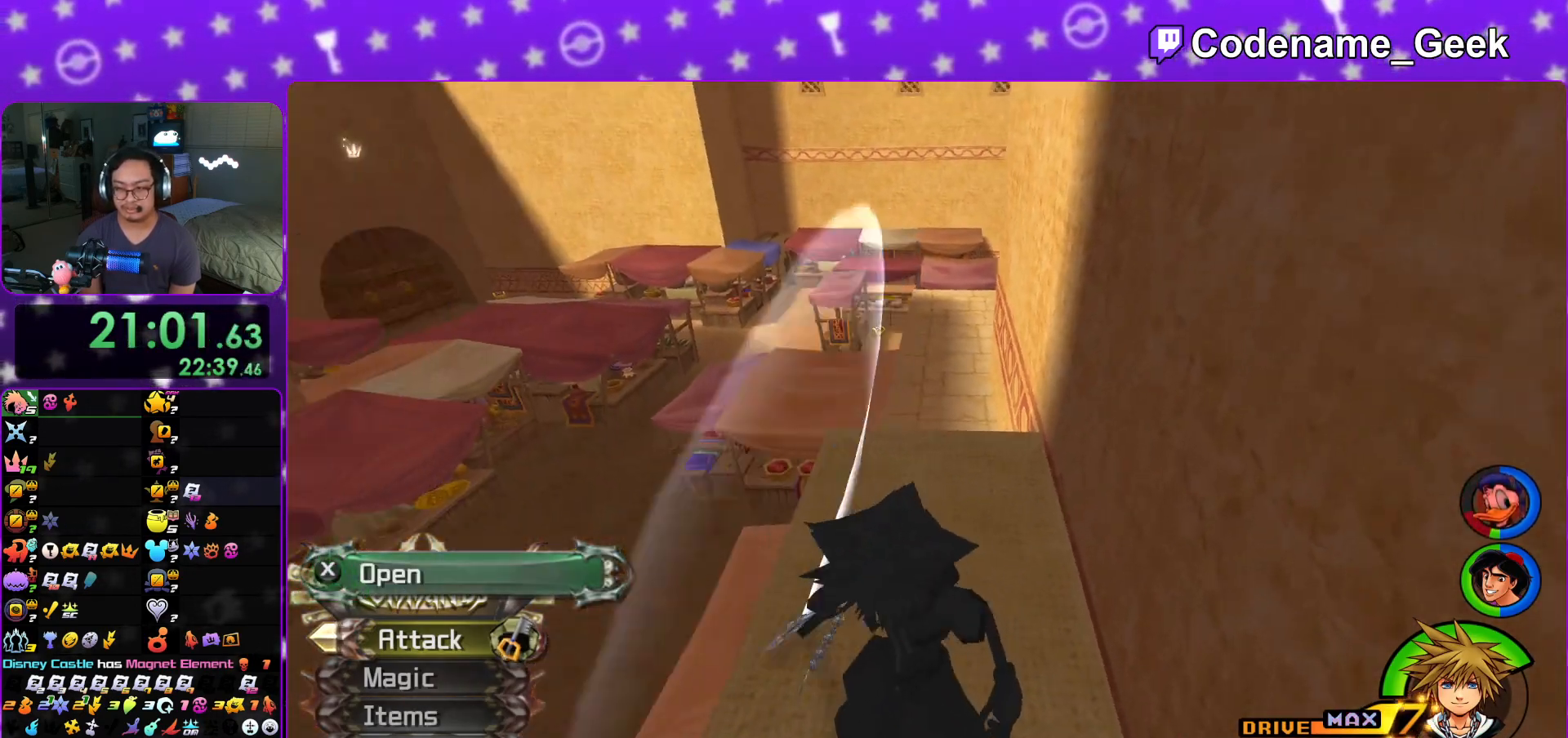
{"buttons": [], "left_stick": "up", "right_stick": "right", "events": [[67, "X", "down"], [117, "left_stick", "up"], [134, "X", "up"], [167, "right_stick", "right"], [217, "right_stick", "center"], [468, "right_stick", "right"]]}
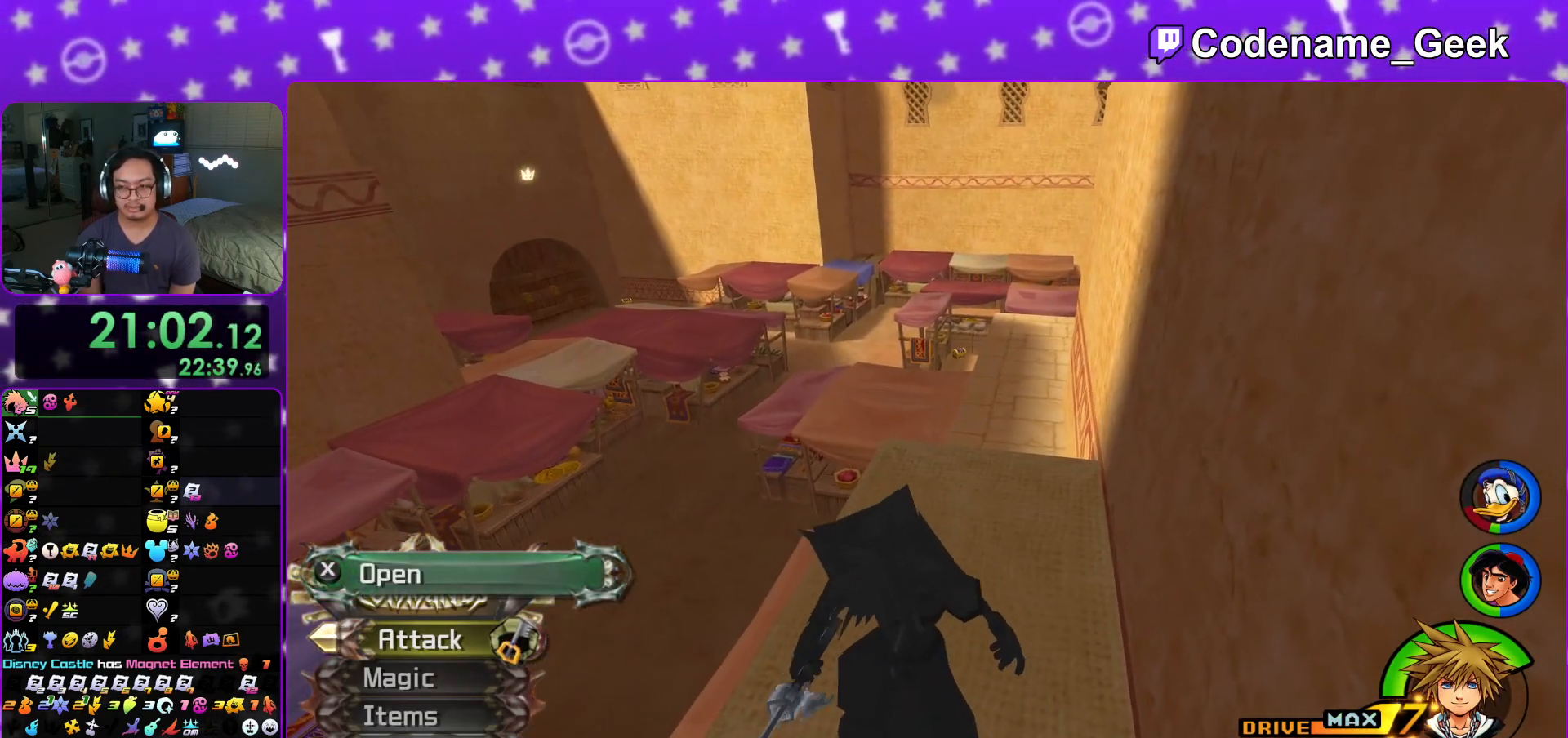
{"buttons": [], "left_stick": "up", "right_stick": "center", "events": [[17, "right_stick", "center"], [317, "Y", "down"], [434, "Y", "up"]]}
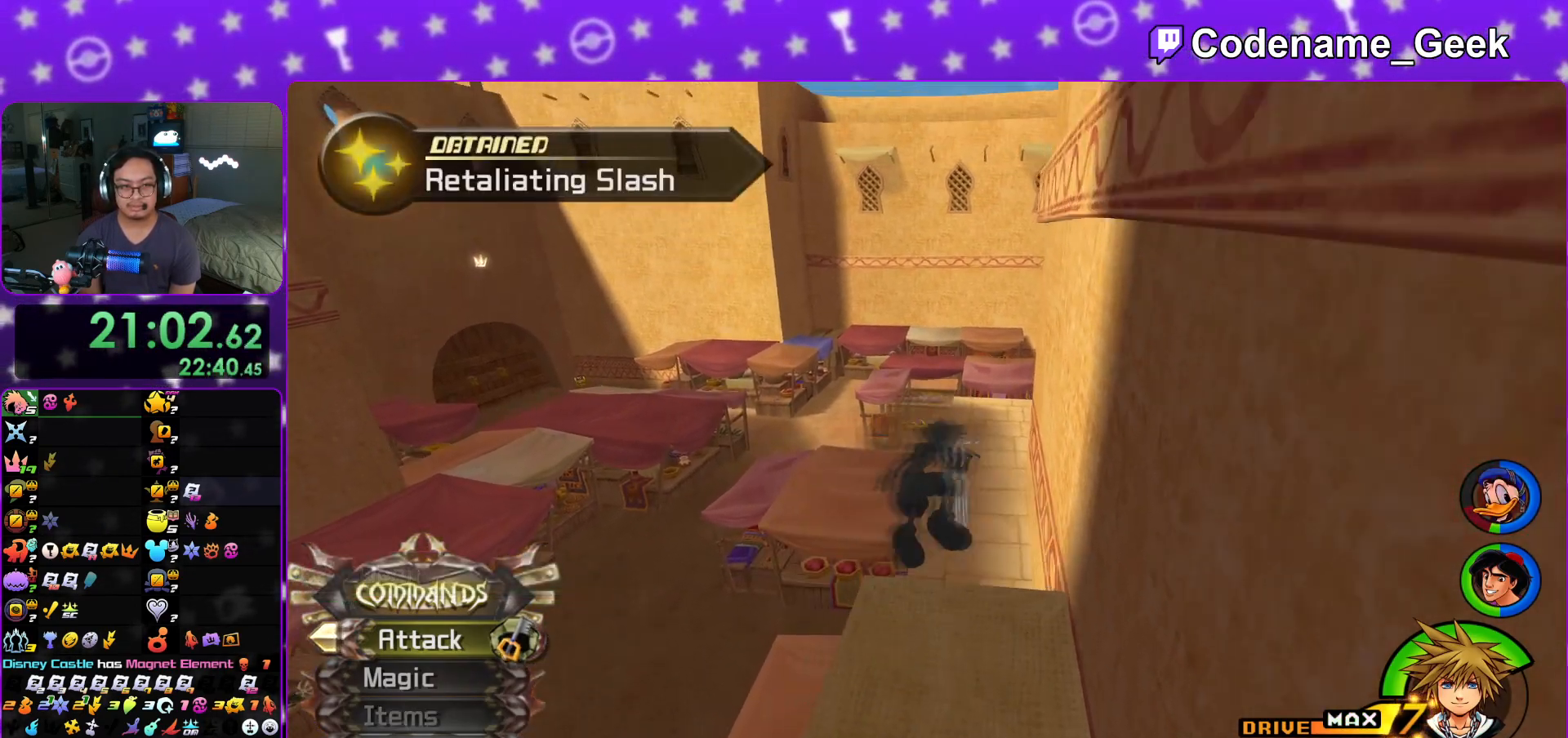
{"buttons": ["B"], "left_stick": "up", "right_stick": "center", "events": [[17, "Y", "down"], [117, "Y", "up"], [217, "Y", "down"], [334, "Y", "up"], [468, "B", "down"]]}
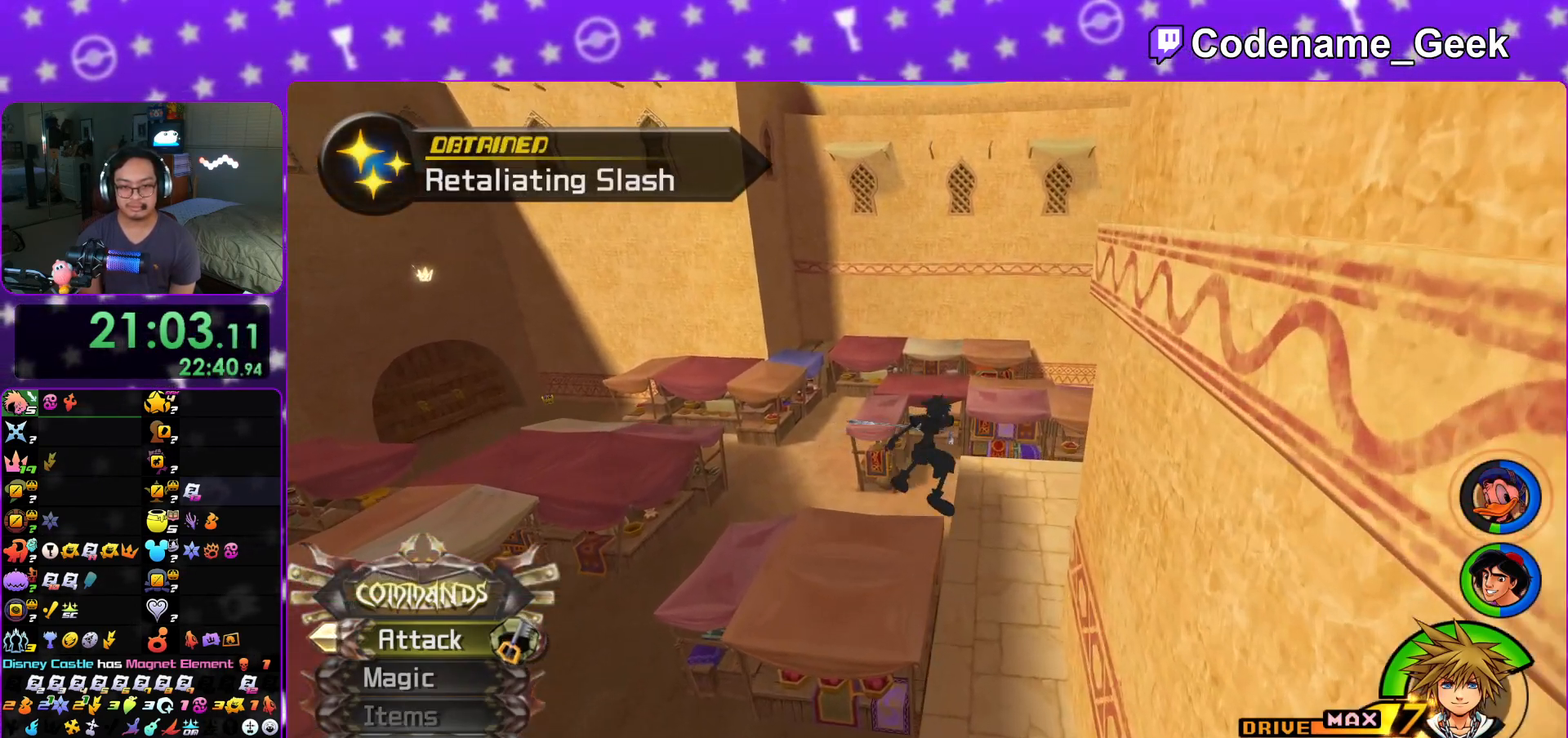
{"buttons": ["Y"], "left_stick": "up", "right_stick": "center", "events": [[100, "B", "up"], [133, "Y", "down"]]}
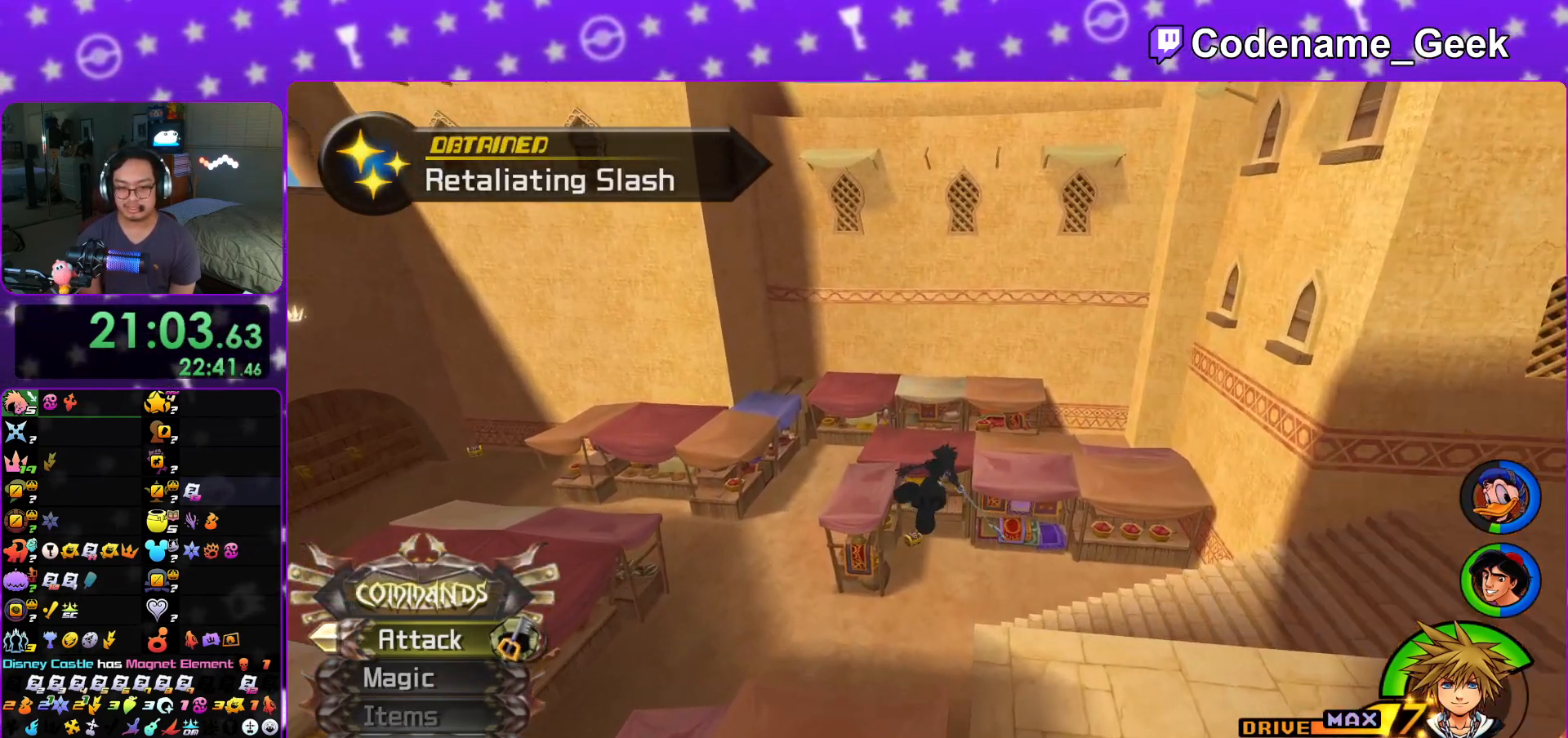
{"buttons": [], "left_stick": "center", "right_stick": "center", "events": [[167, "Y", "up"], [267, "right_stick", "left"], [351, "right_stick", "center"], [468, "left_stick", "center"]]}
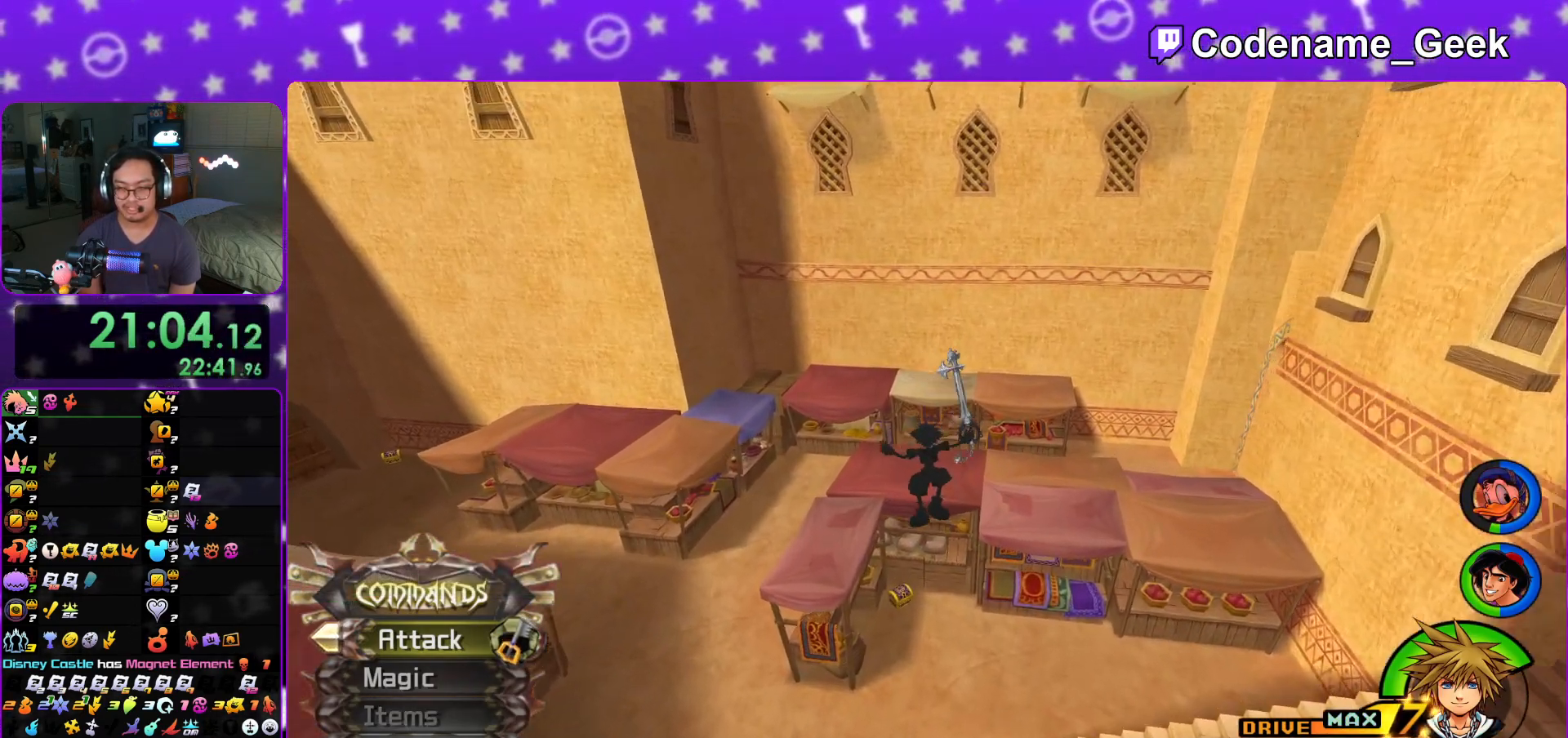
{"buttons": [], "left_stick": "center", "right_stick": "center", "events": [[150, "left_stick", "up"], [150, "right_stick", "up-left"], [267, "right_stick", "center"], [350, "left_stick", "center"], [400, "right_stick", "left"], [467, "right_stick", "center"]]}
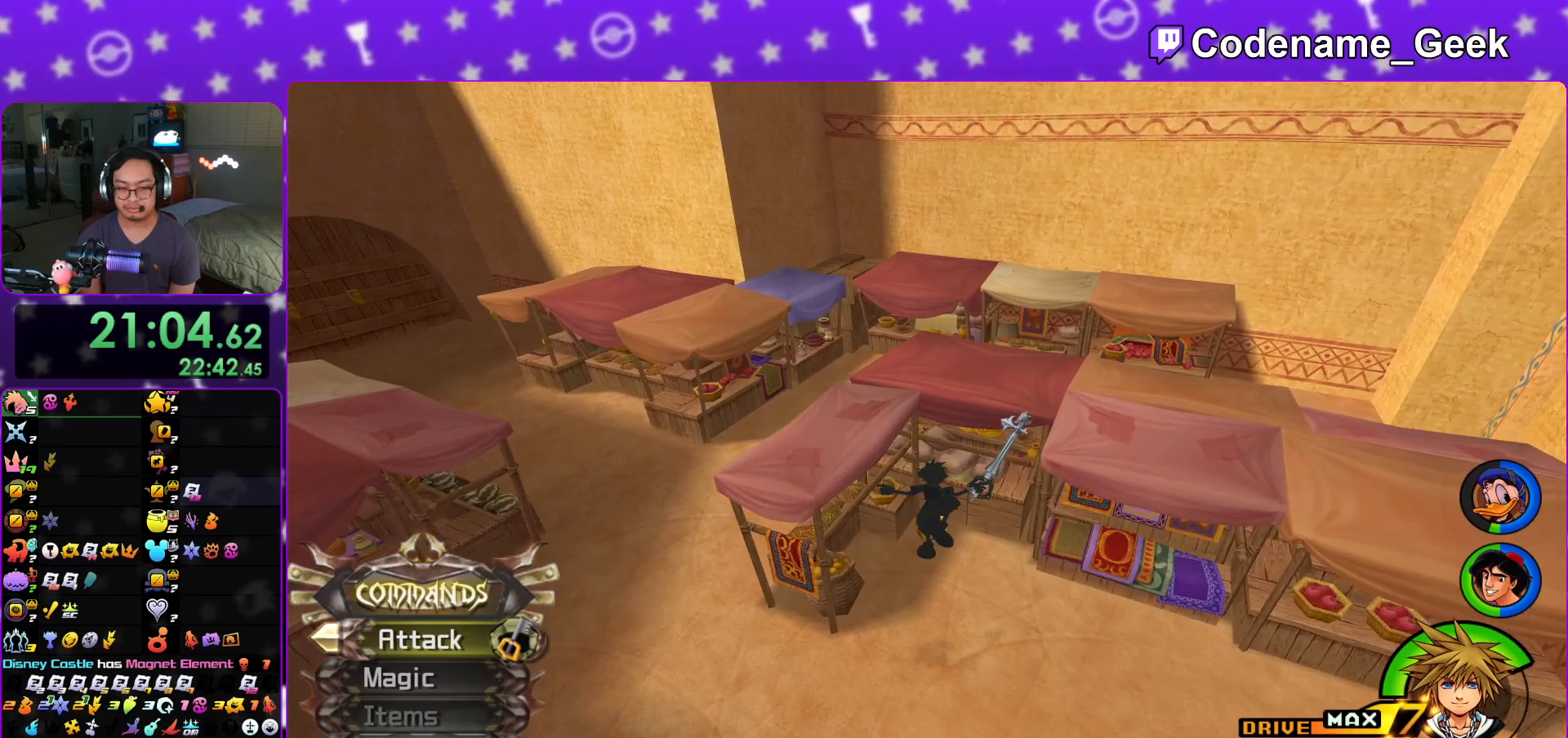
{"buttons": [], "left_stick": "up", "right_stick": "center", "events": [[84, "right_stick", "left"], [184, "right_stick", "center"], [317, "left_stick", "up"]]}